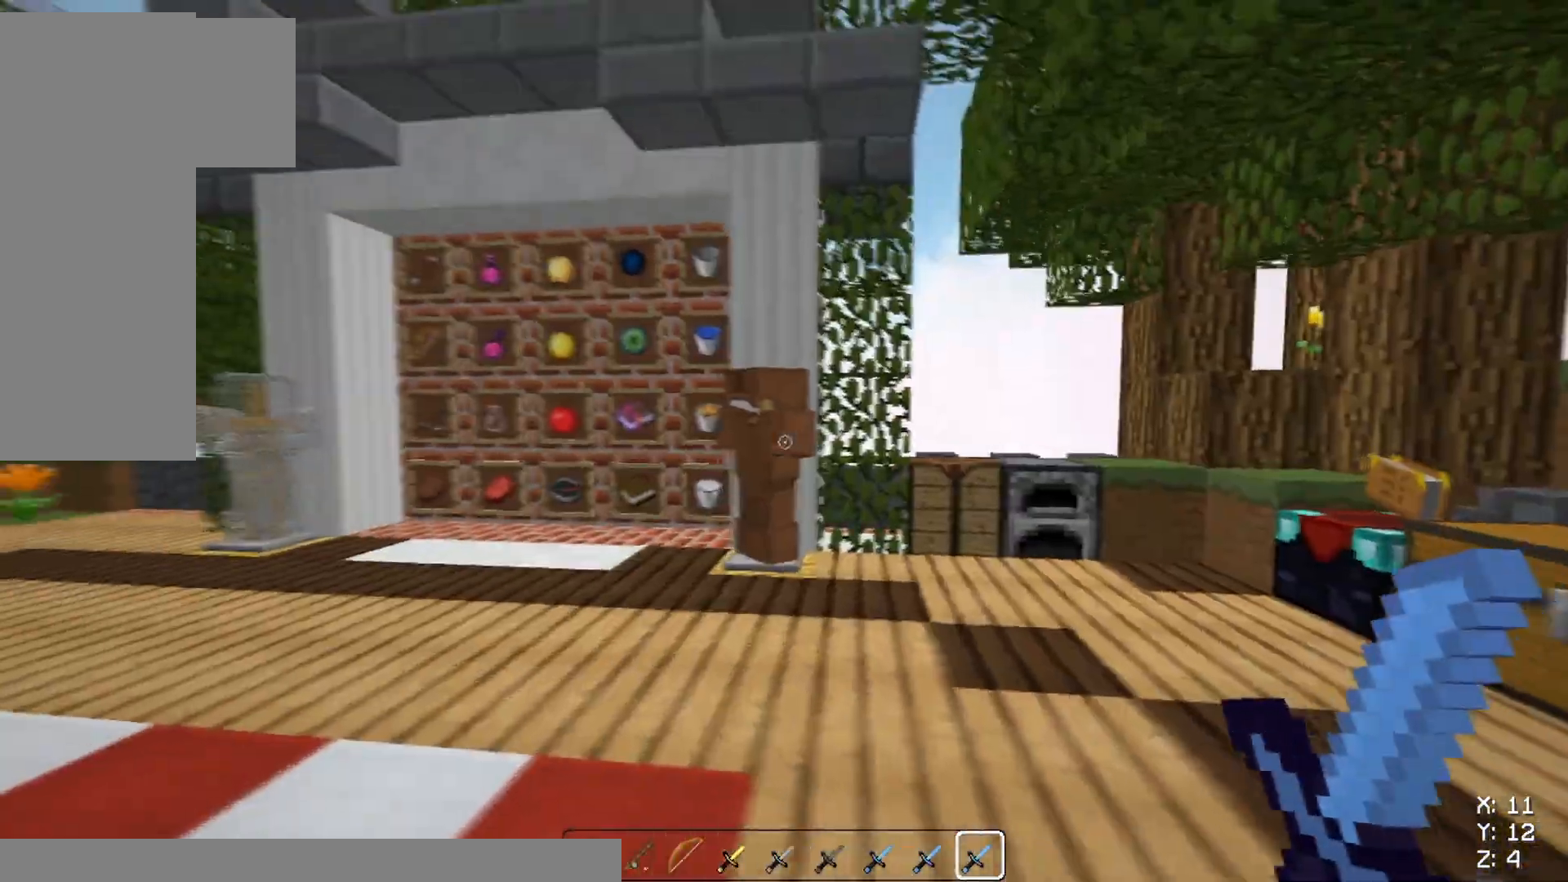
Gameplay with keyboard and mouse; each line is a JSON object with the keys and mouse buttons held at the frame after it. "events" lists presses ("down") and releases ("up") of "a", "d", "s", "space", "w", "mouse_left" and "mouse_right" between this image and that frame as [ms after this image, input, new state], when the widget could be followed in between. "mouse_left", "mouse_right" = the "left", "right" buttons of the "mouse" list. No other keys are recorded. Fast repeated clicks can show as one long hold. Mouse movement is not recorded.
{"keys": ["a"], "mouse": [], "events": [[300, "w", "up"]]}
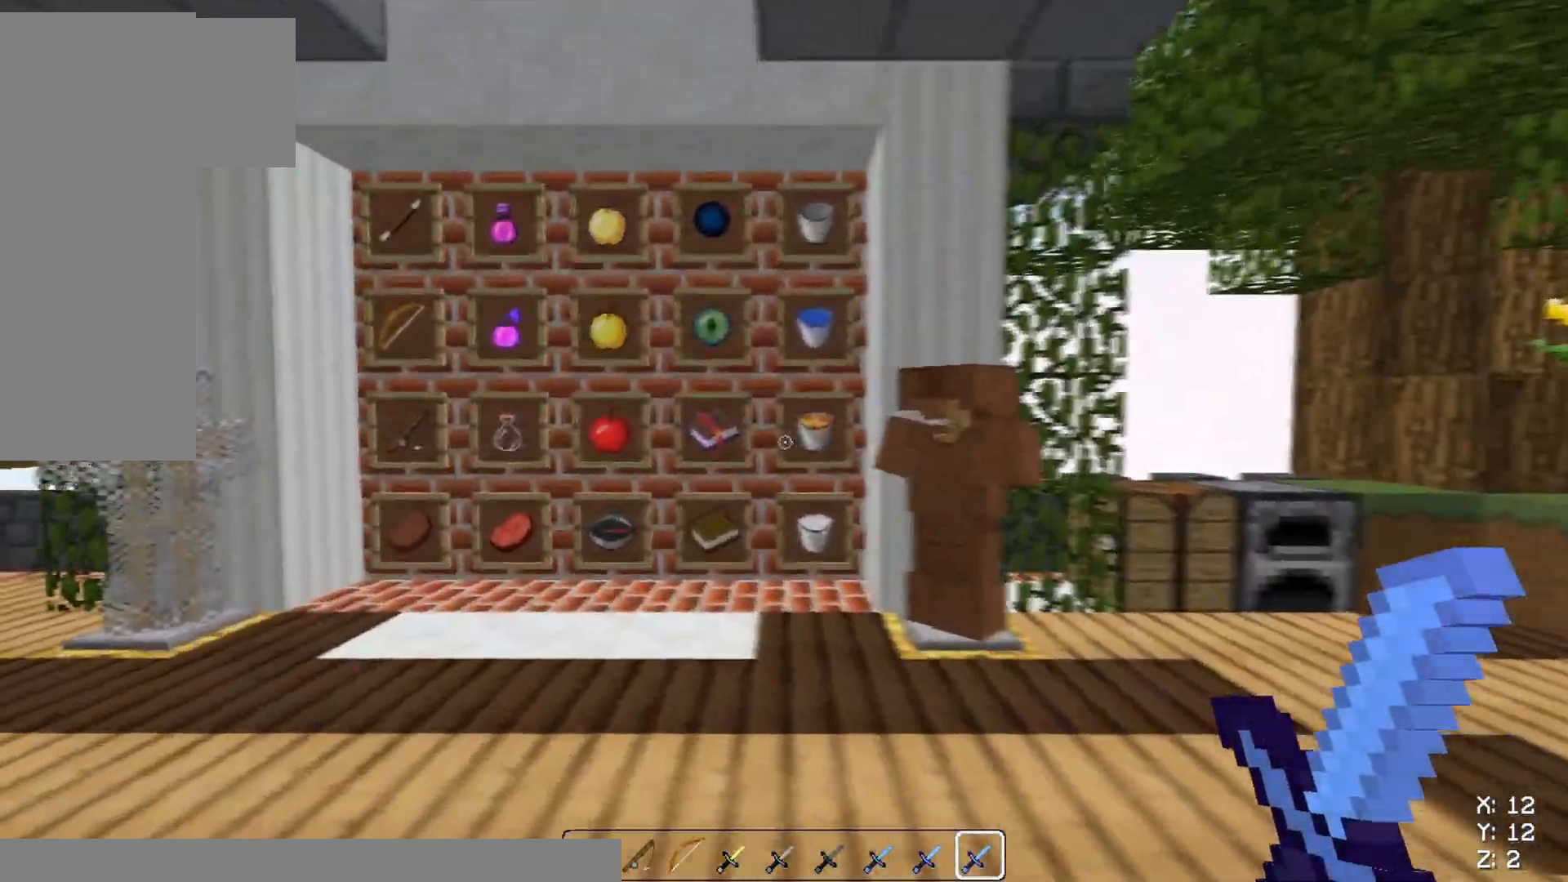
{"keys": ["a"], "mouse": [], "events": [[267, "a", "up"], [467, "a", "down"]]}
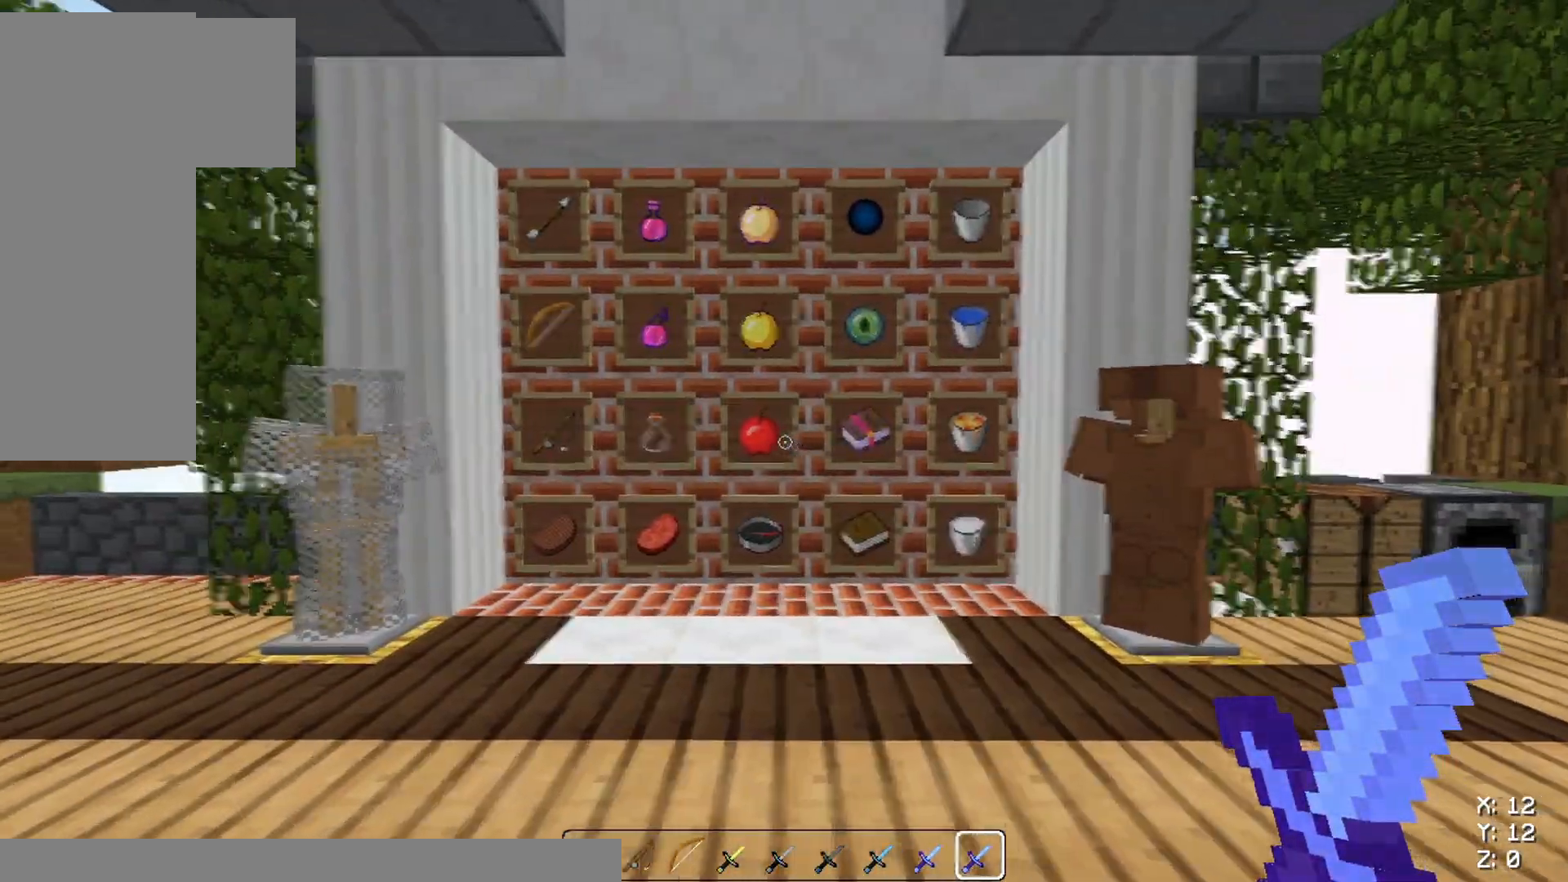
{"keys": ["a", "w"], "mouse": [], "events": [[284, "w", "down"]]}
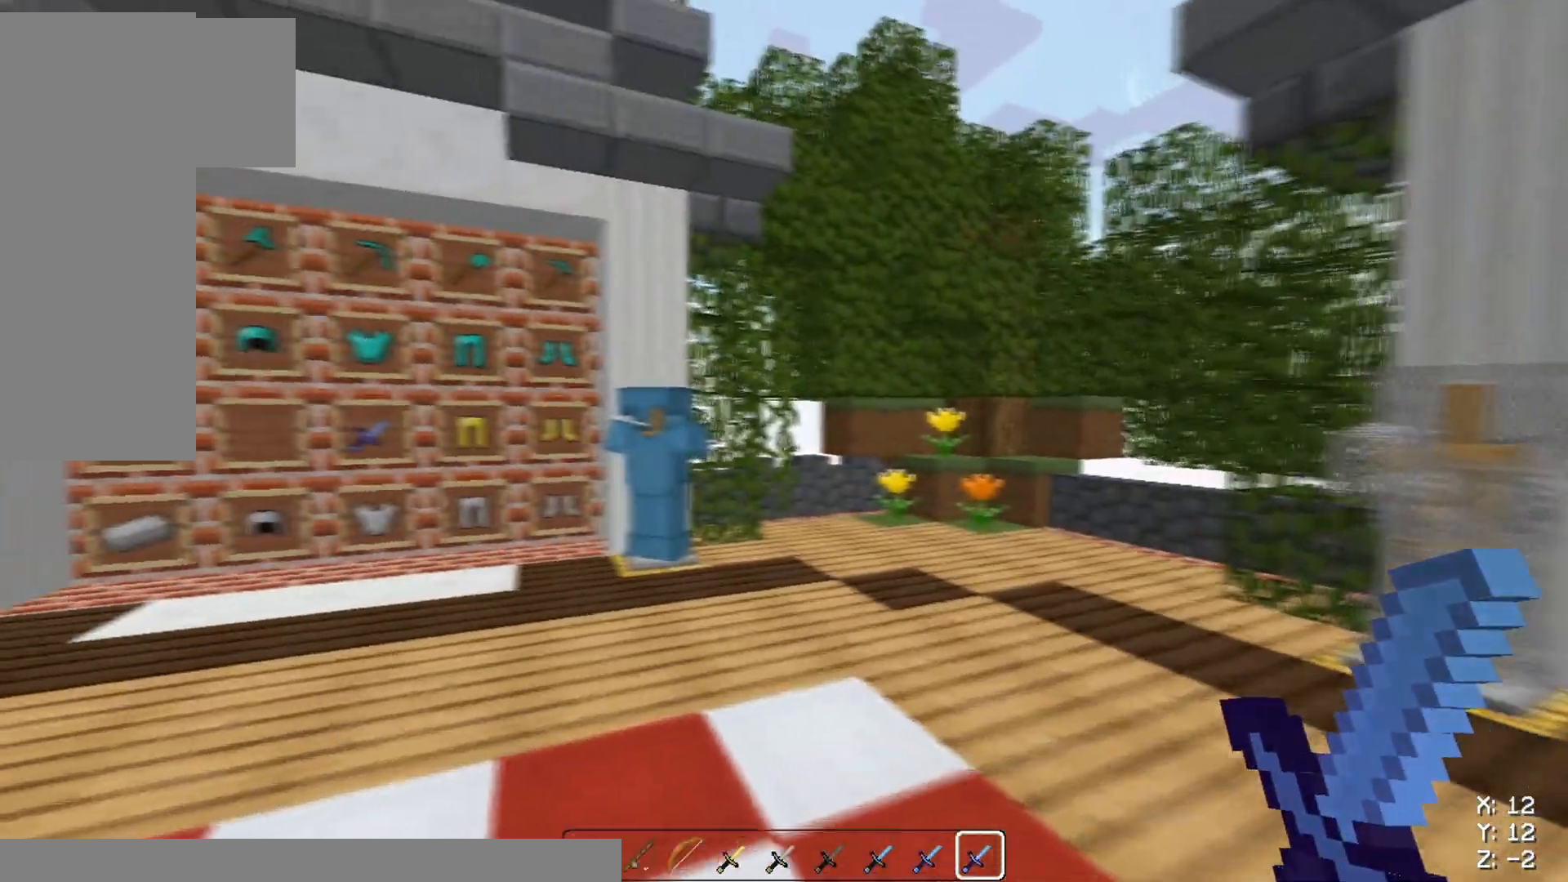
{"keys": ["a", "w"], "mouse": [], "events": []}
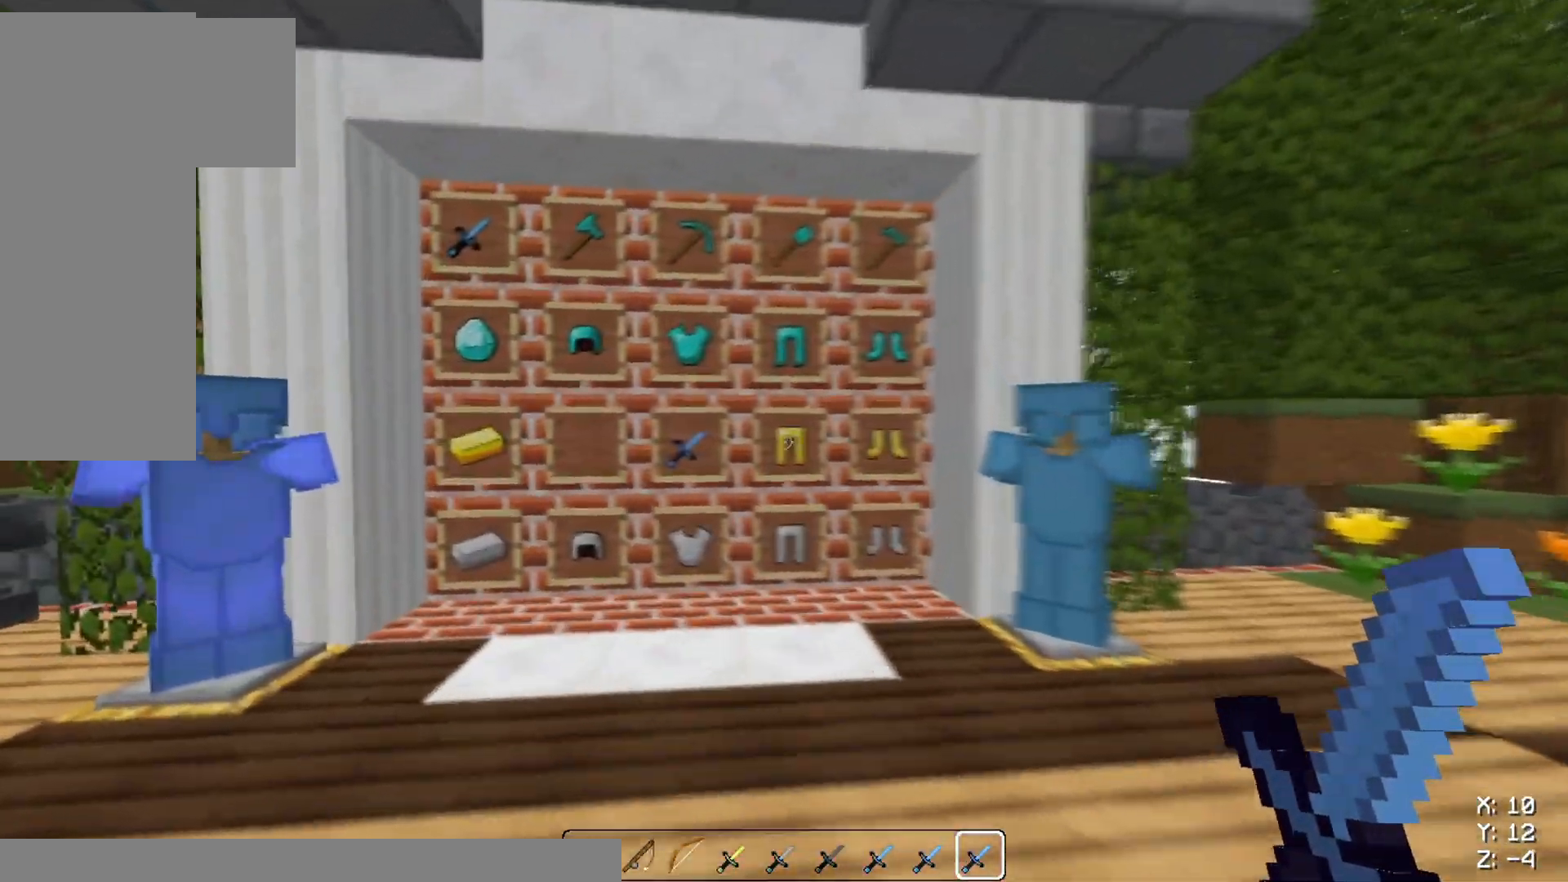
{"keys": [], "mouse": [], "events": [[84, "a", "up"], [150, "w", "up"]]}
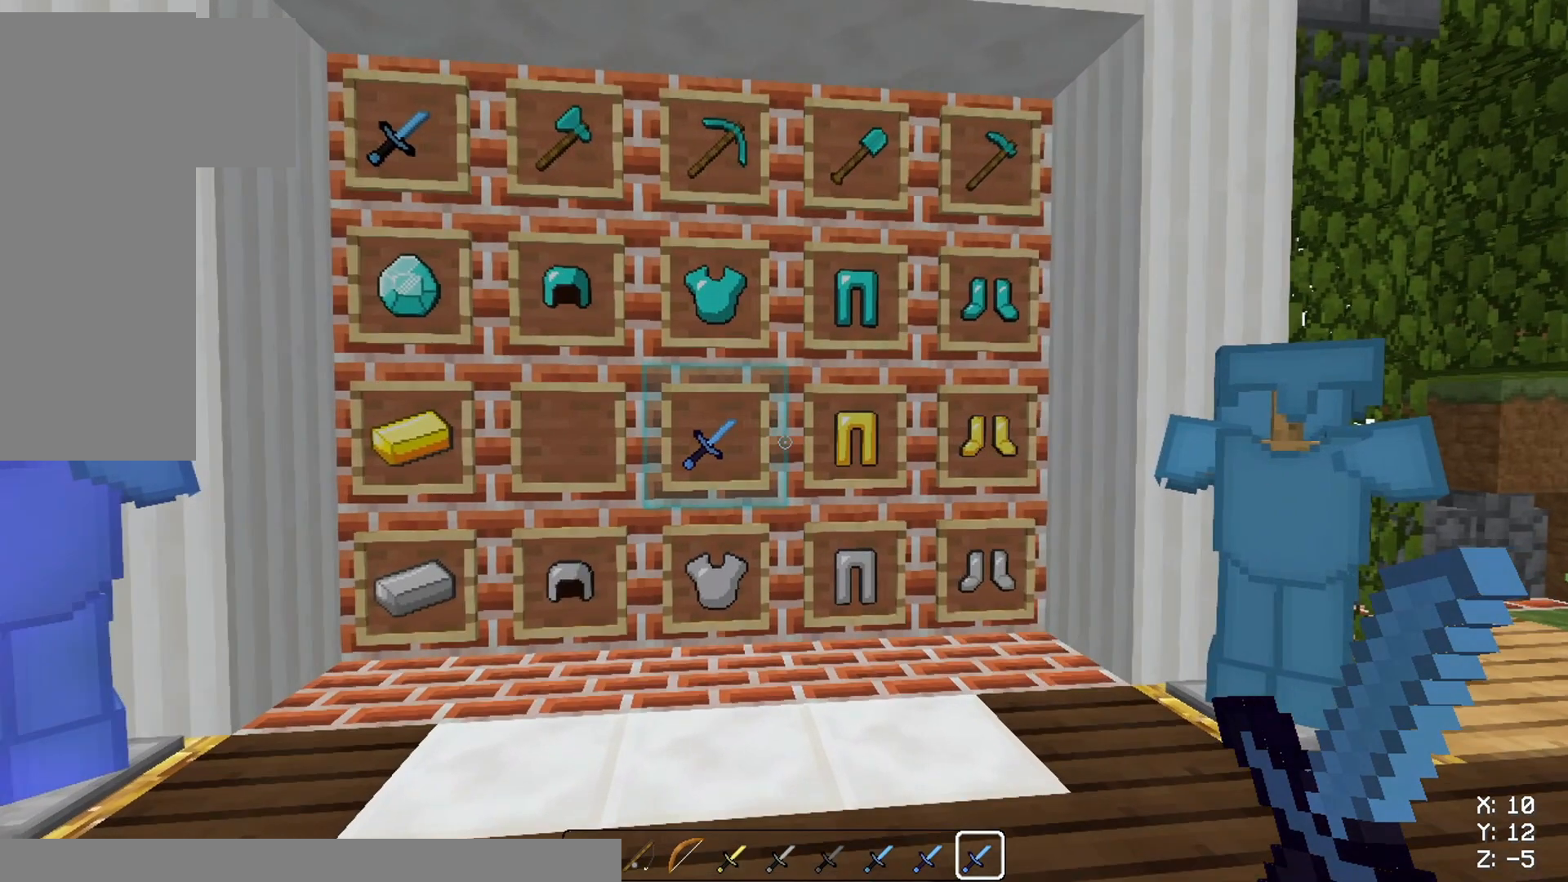
{"keys": [], "mouse": [], "events": []}
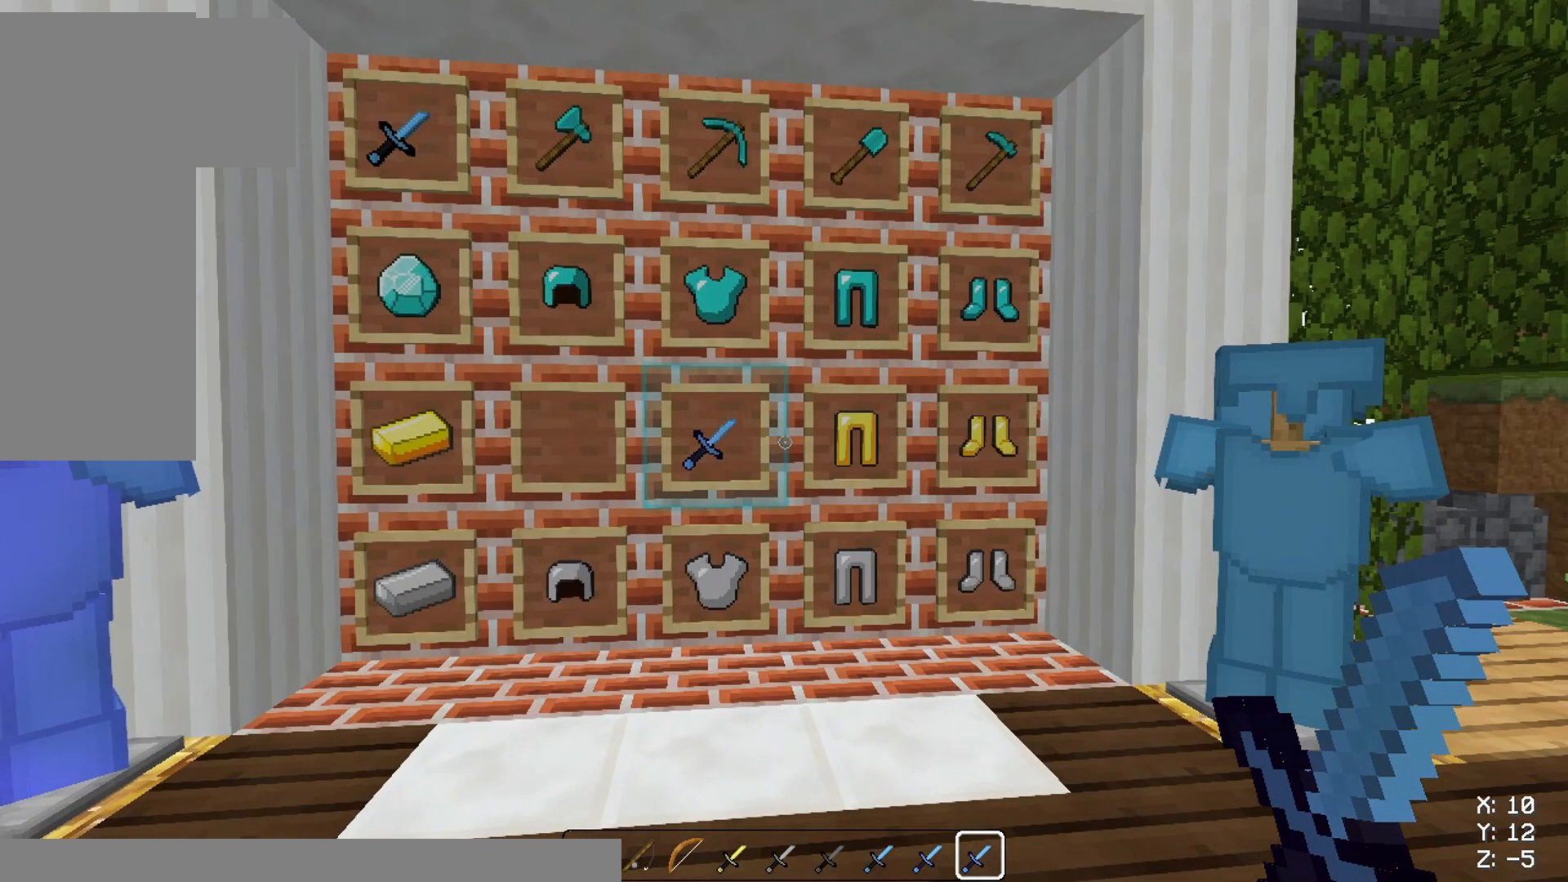
{"keys": [], "mouse": [], "events": []}
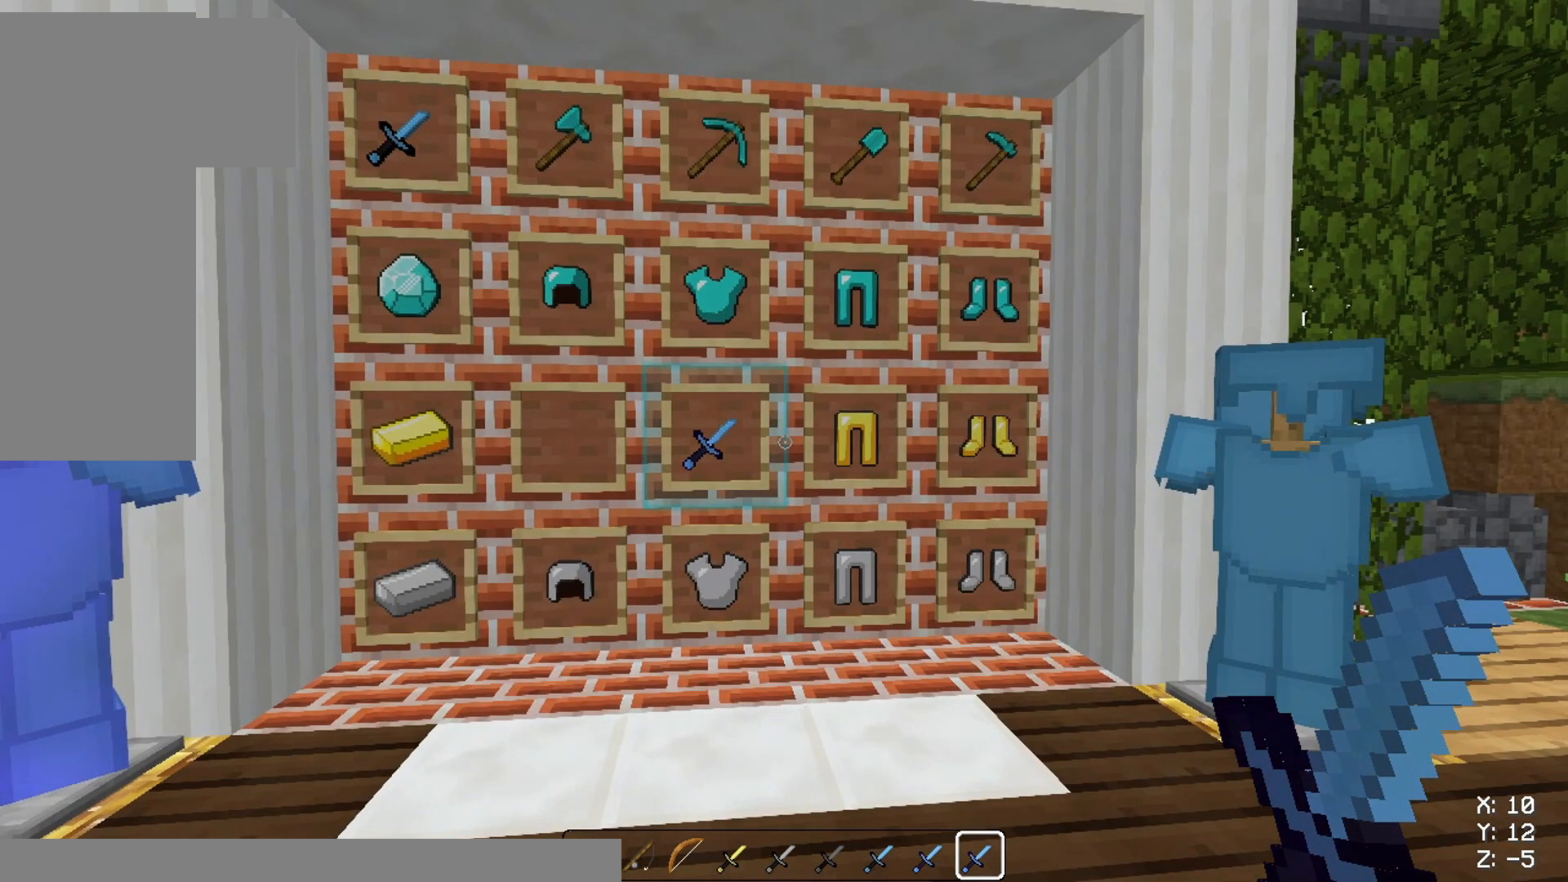
{"keys": [], "mouse": [], "events": []}
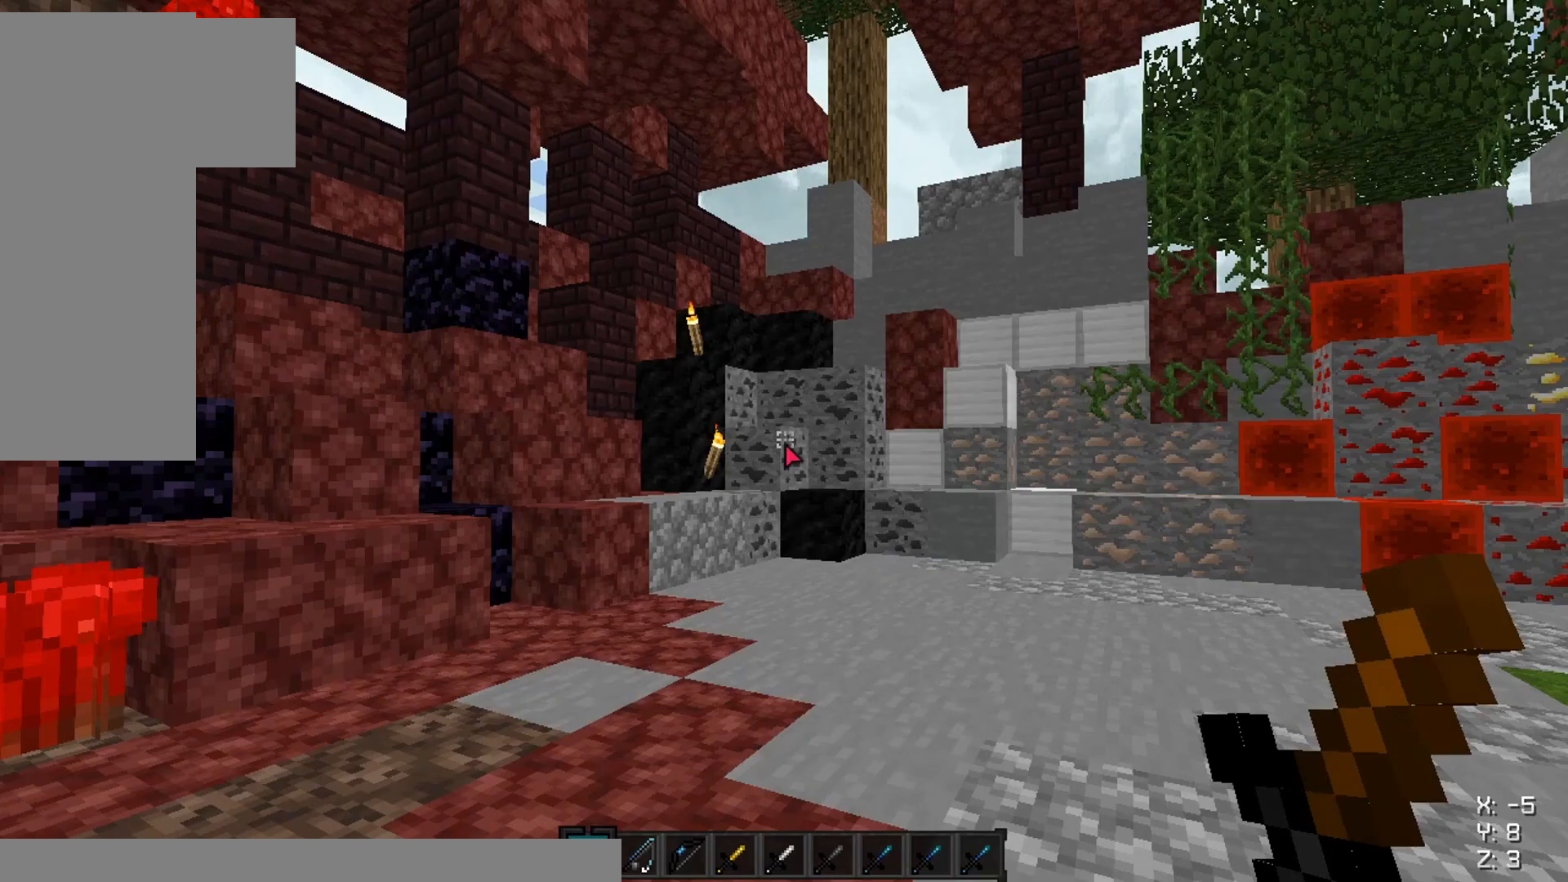
{"keys": [], "mouse": [], "events": []}
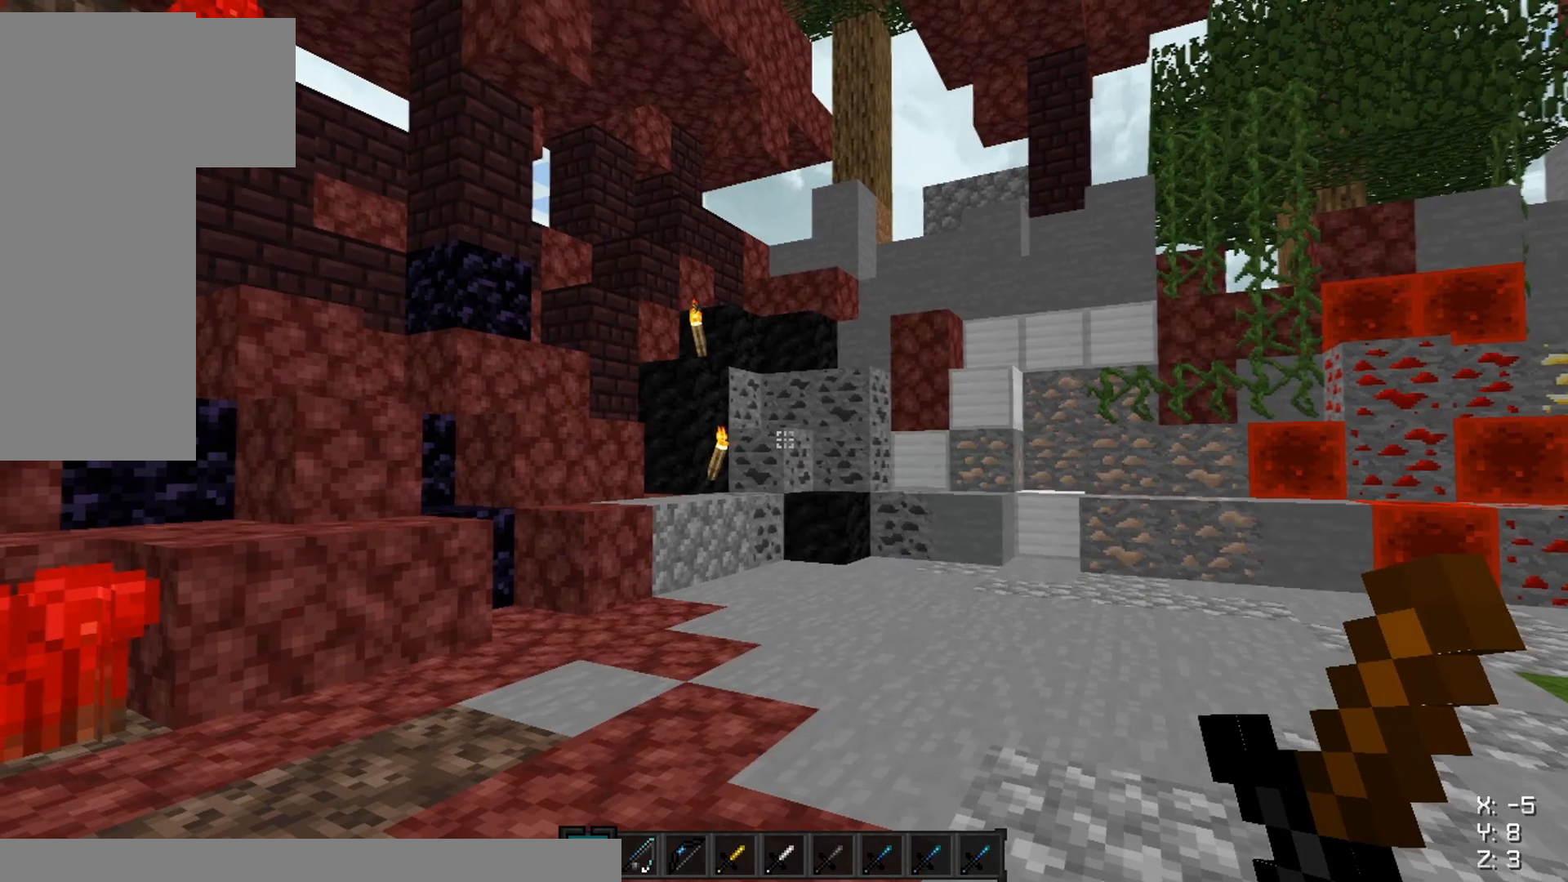
{"keys": [], "mouse": [], "events": []}
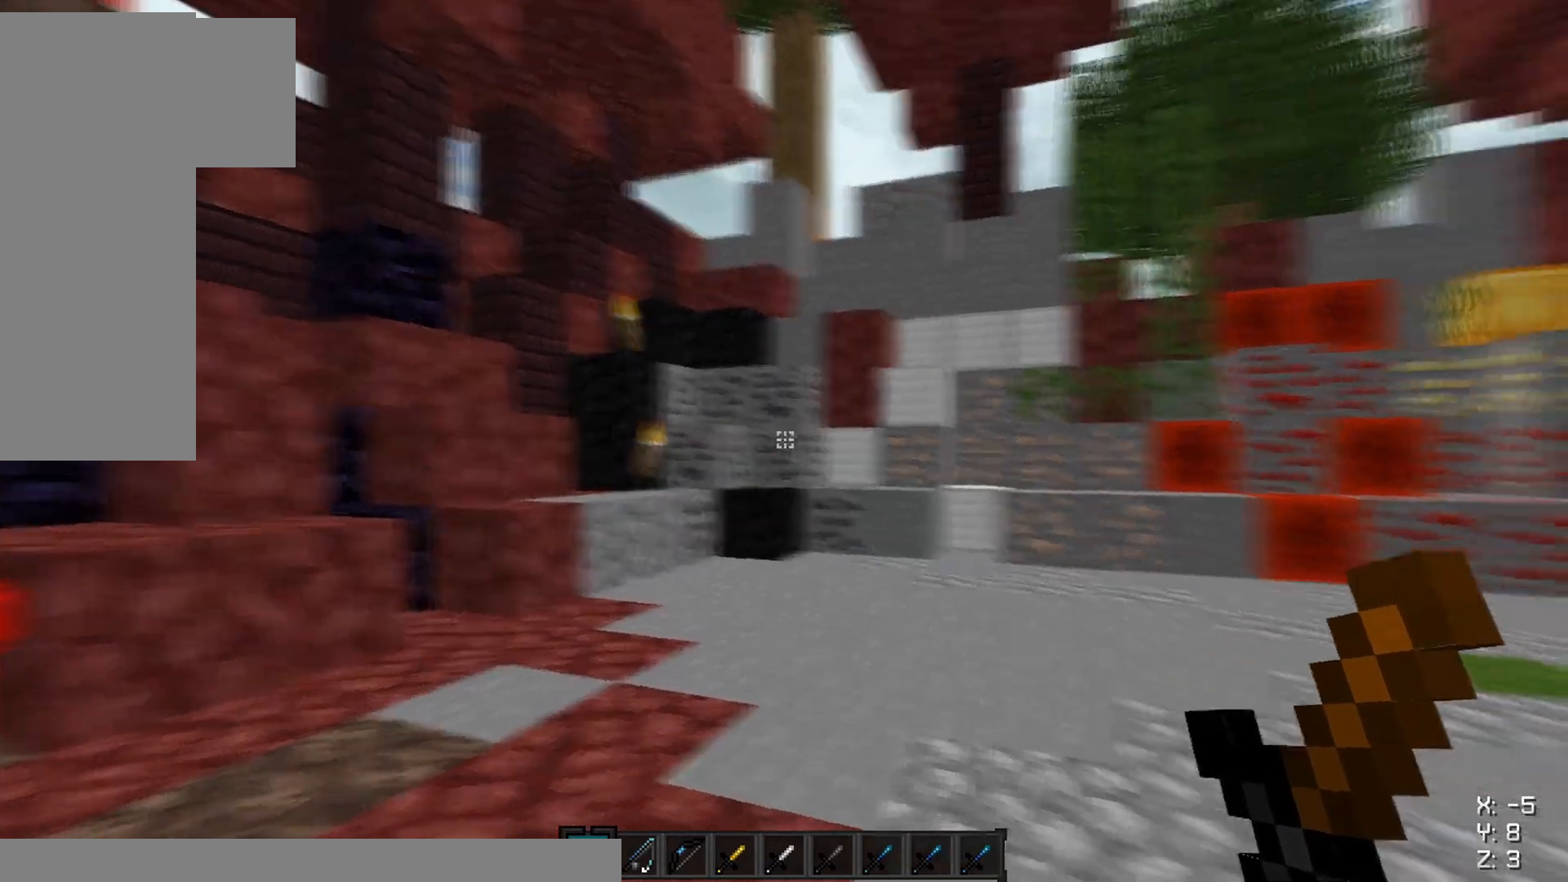
{"keys": ["d"], "mouse": [], "events": [[84, "d", "down"]]}
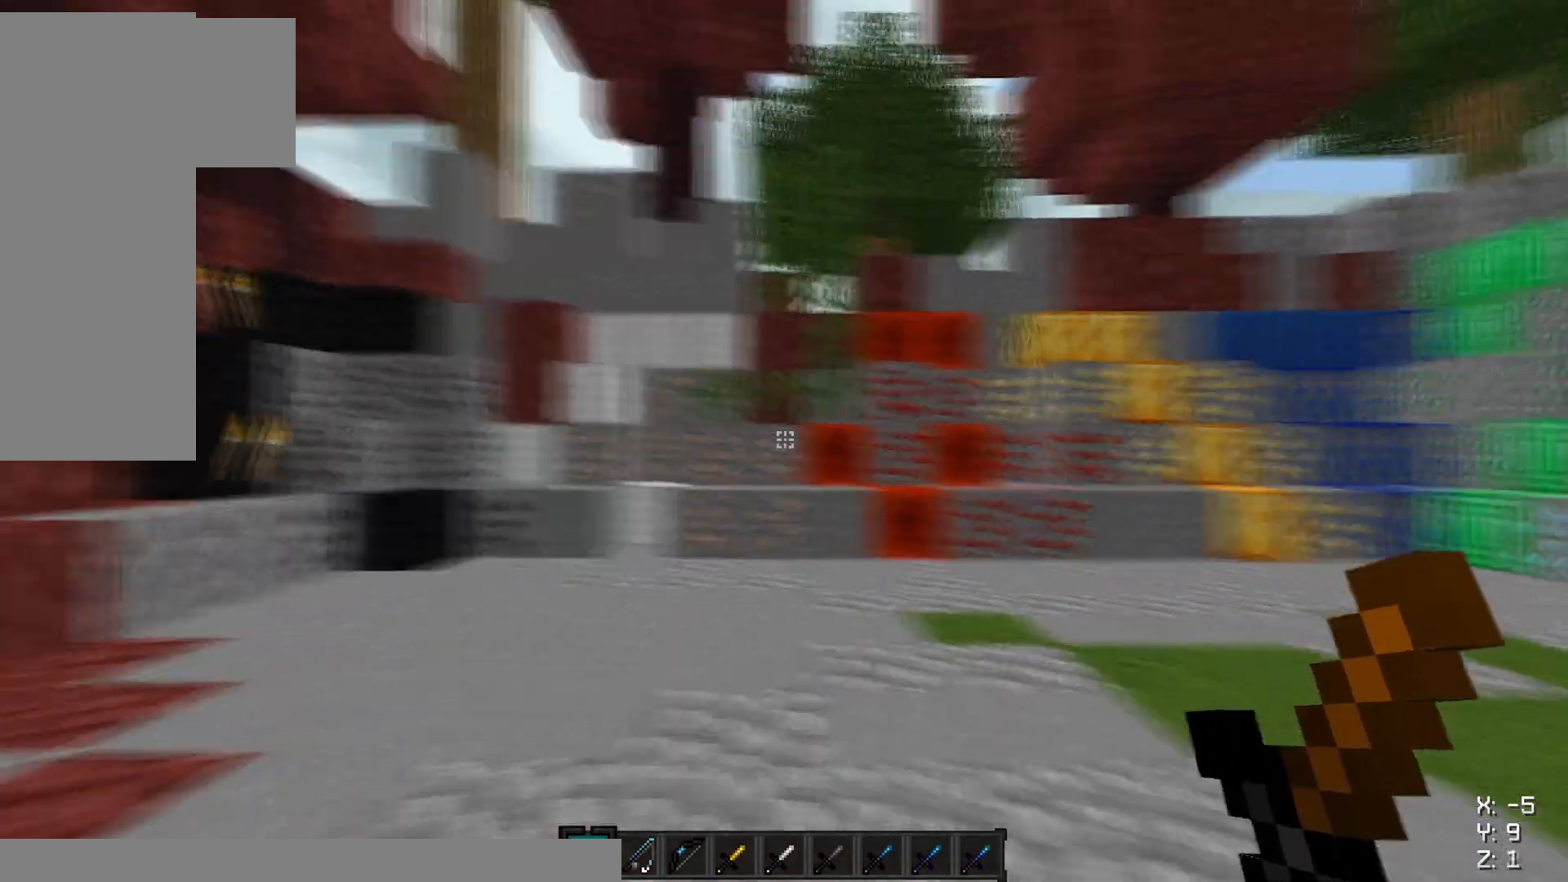
{"keys": ["d"], "mouse": [], "events": [[417, "d", "up"], [500, "d", "down"]]}
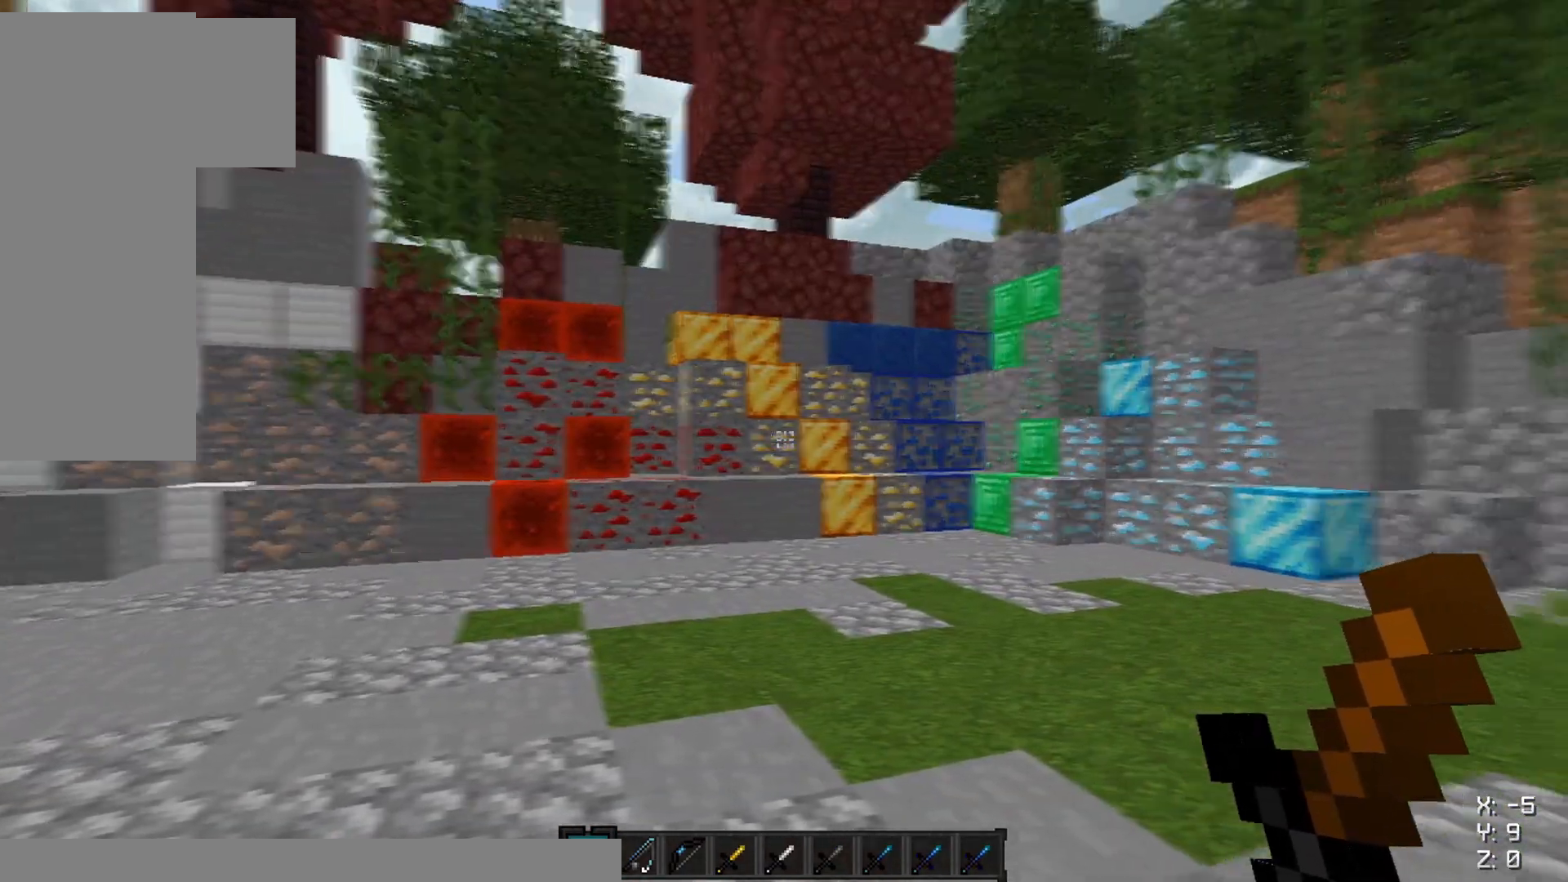
{"keys": ["d"], "mouse": [], "events": []}
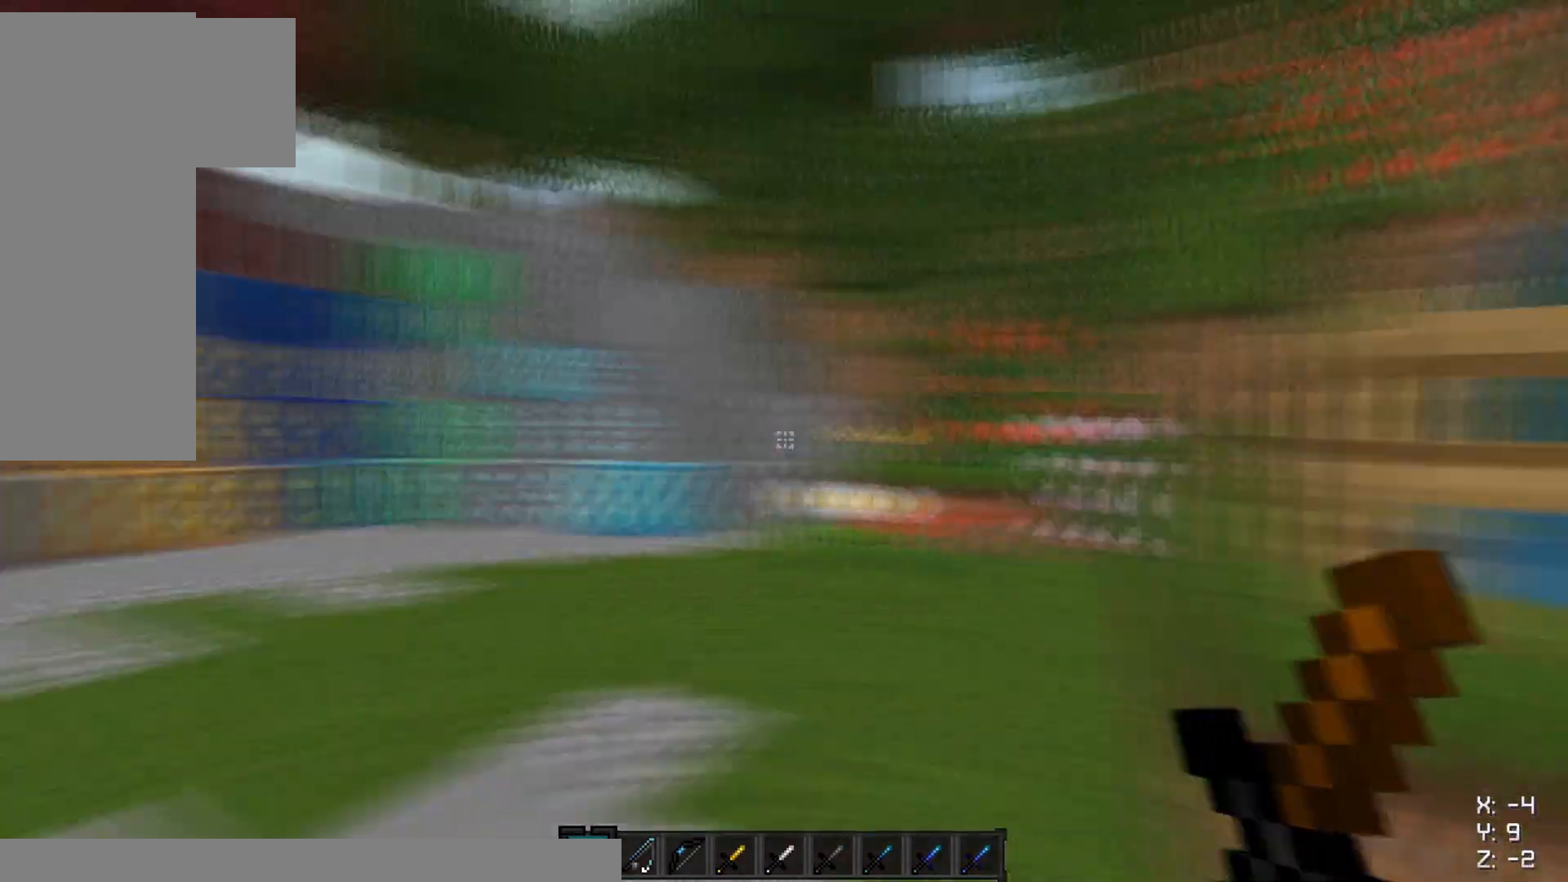
{"keys": ["d", "w"], "mouse": [], "events": [[200, "w", "down"]]}
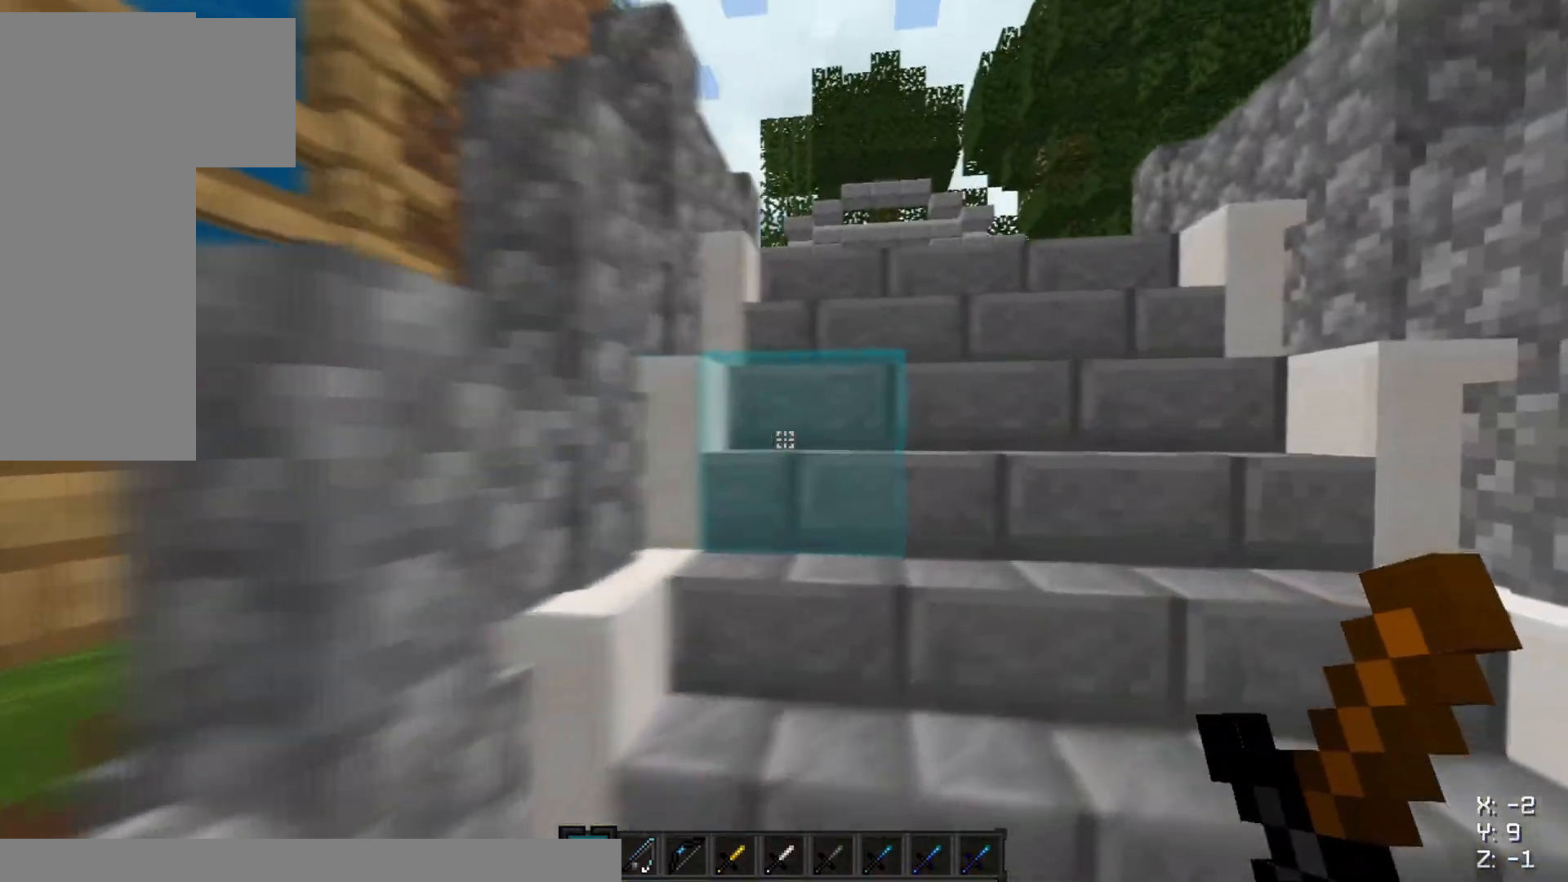
{"keys": ["w"], "mouse": [], "events": [[100, "d", "up"]]}
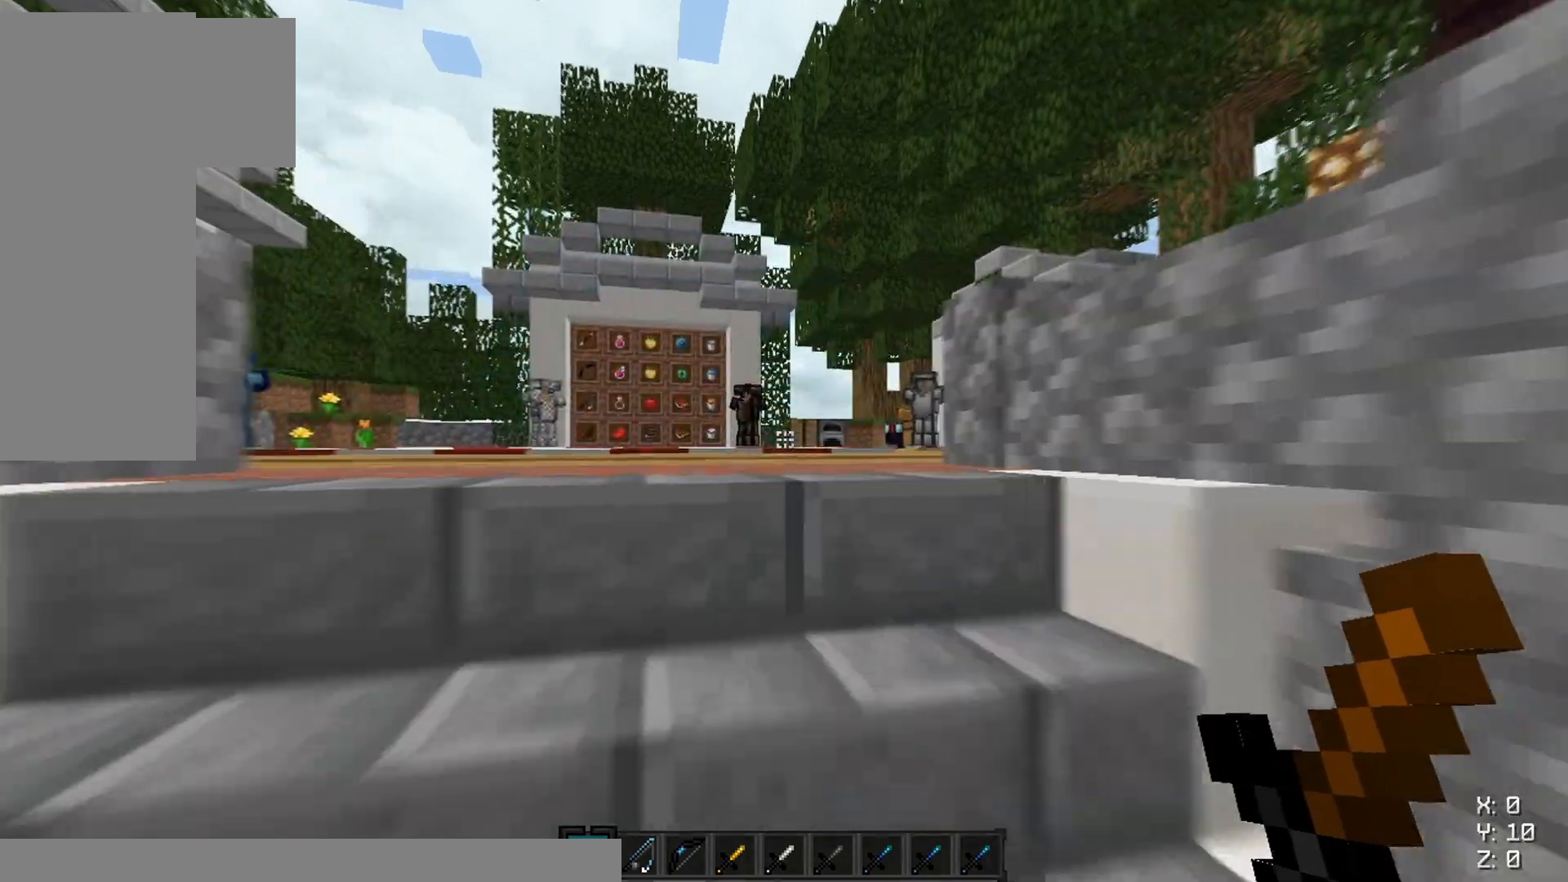
{"keys": ["a", "w"], "mouse": [], "events": [[84, "a", "down"]]}
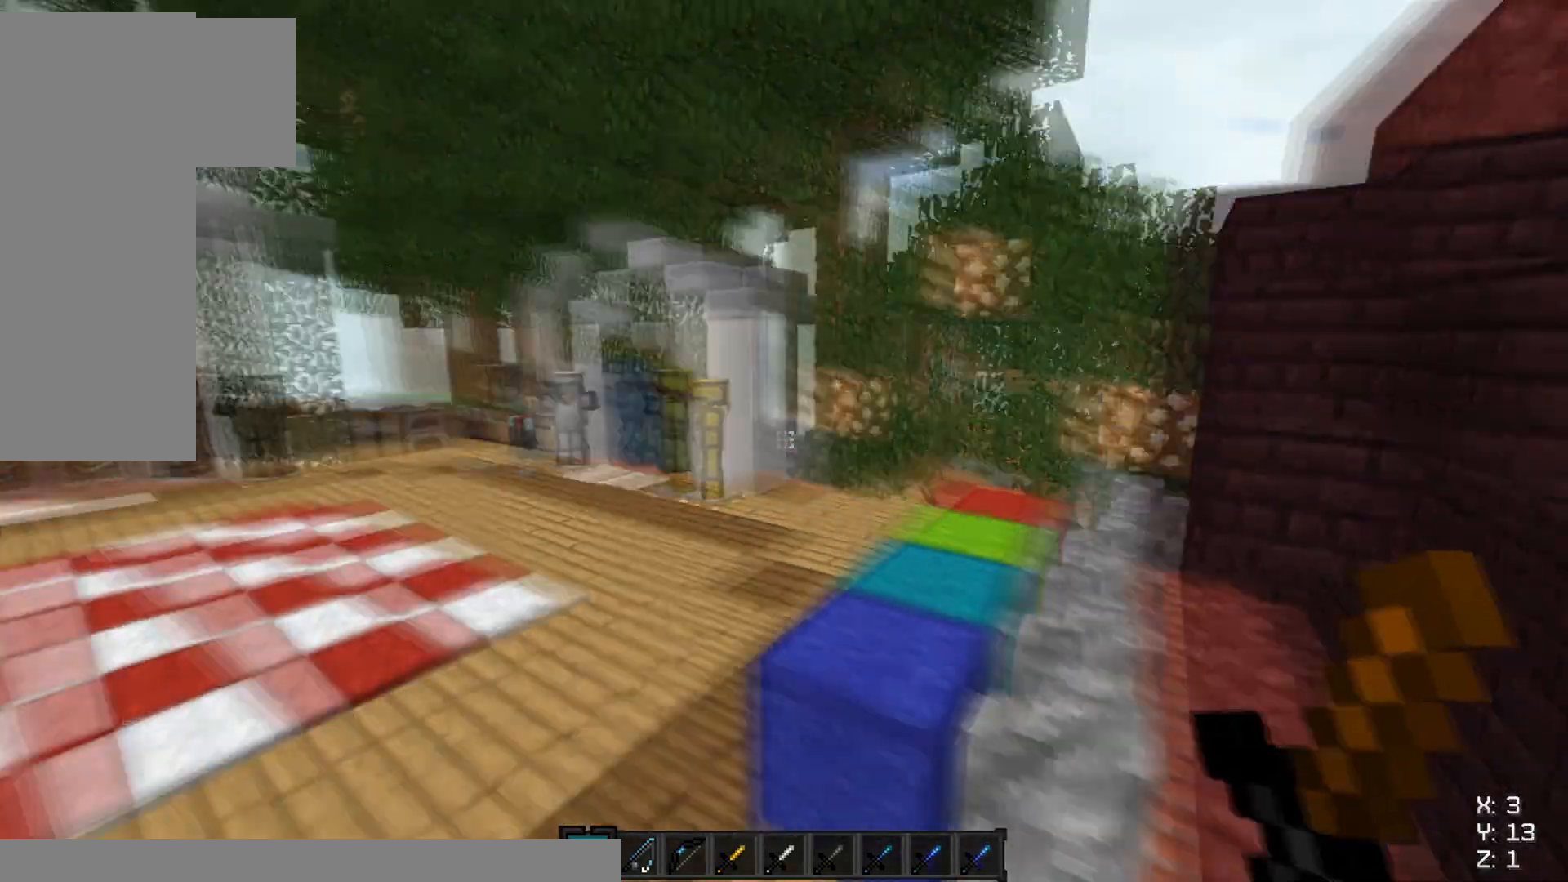
{"keys": ["a"], "mouse": [], "events": [[184, "w", "up"]]}
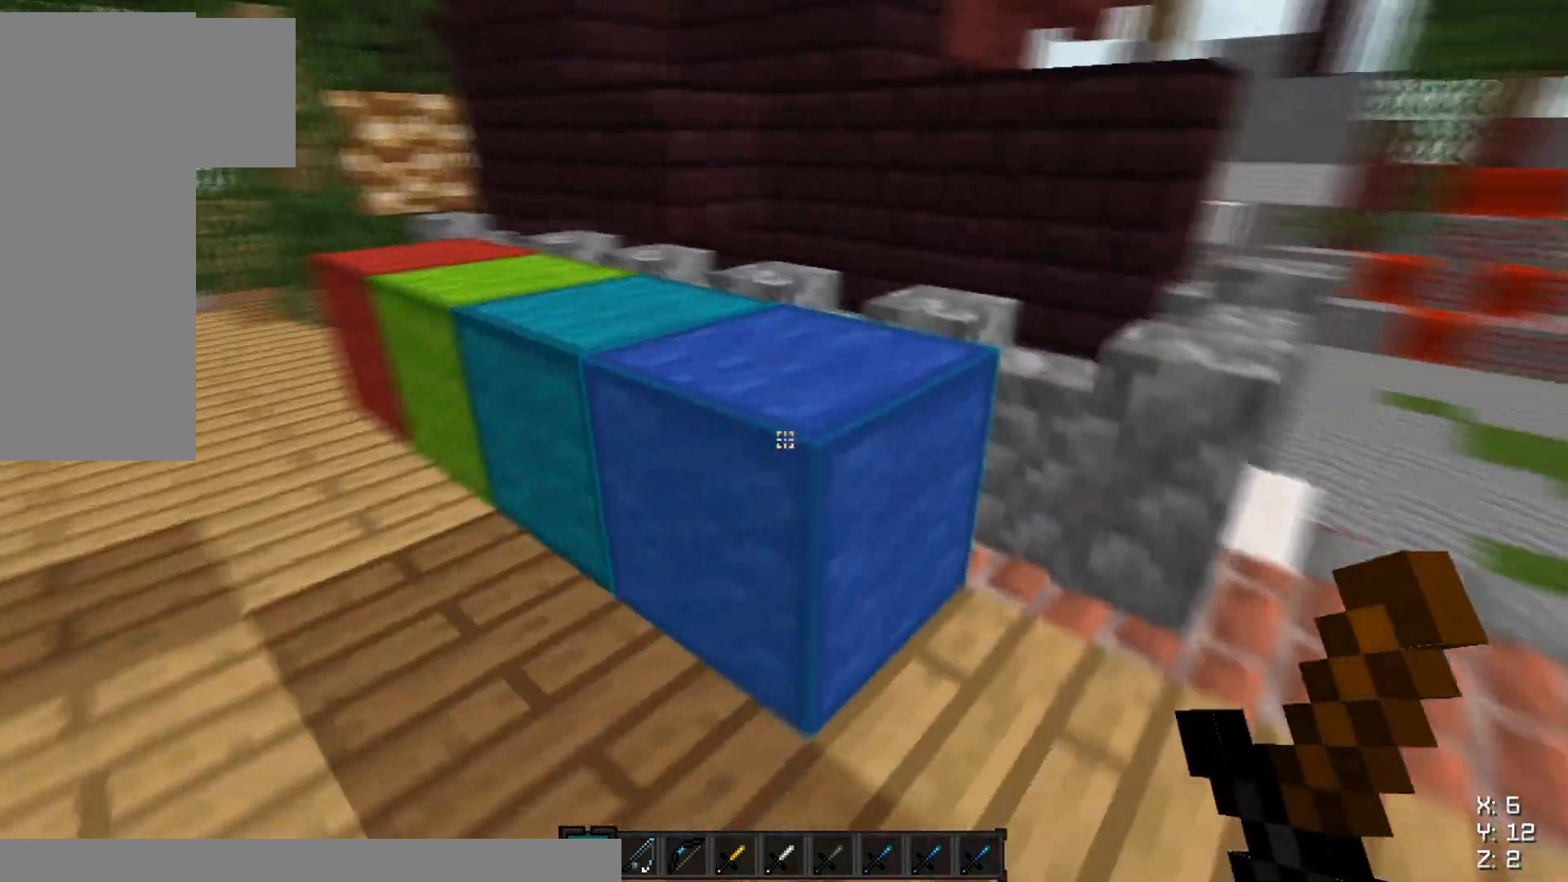
{"keys": ["a"], "mouse": ["left"], "events": [[150, "mouse_left", "down"]]}
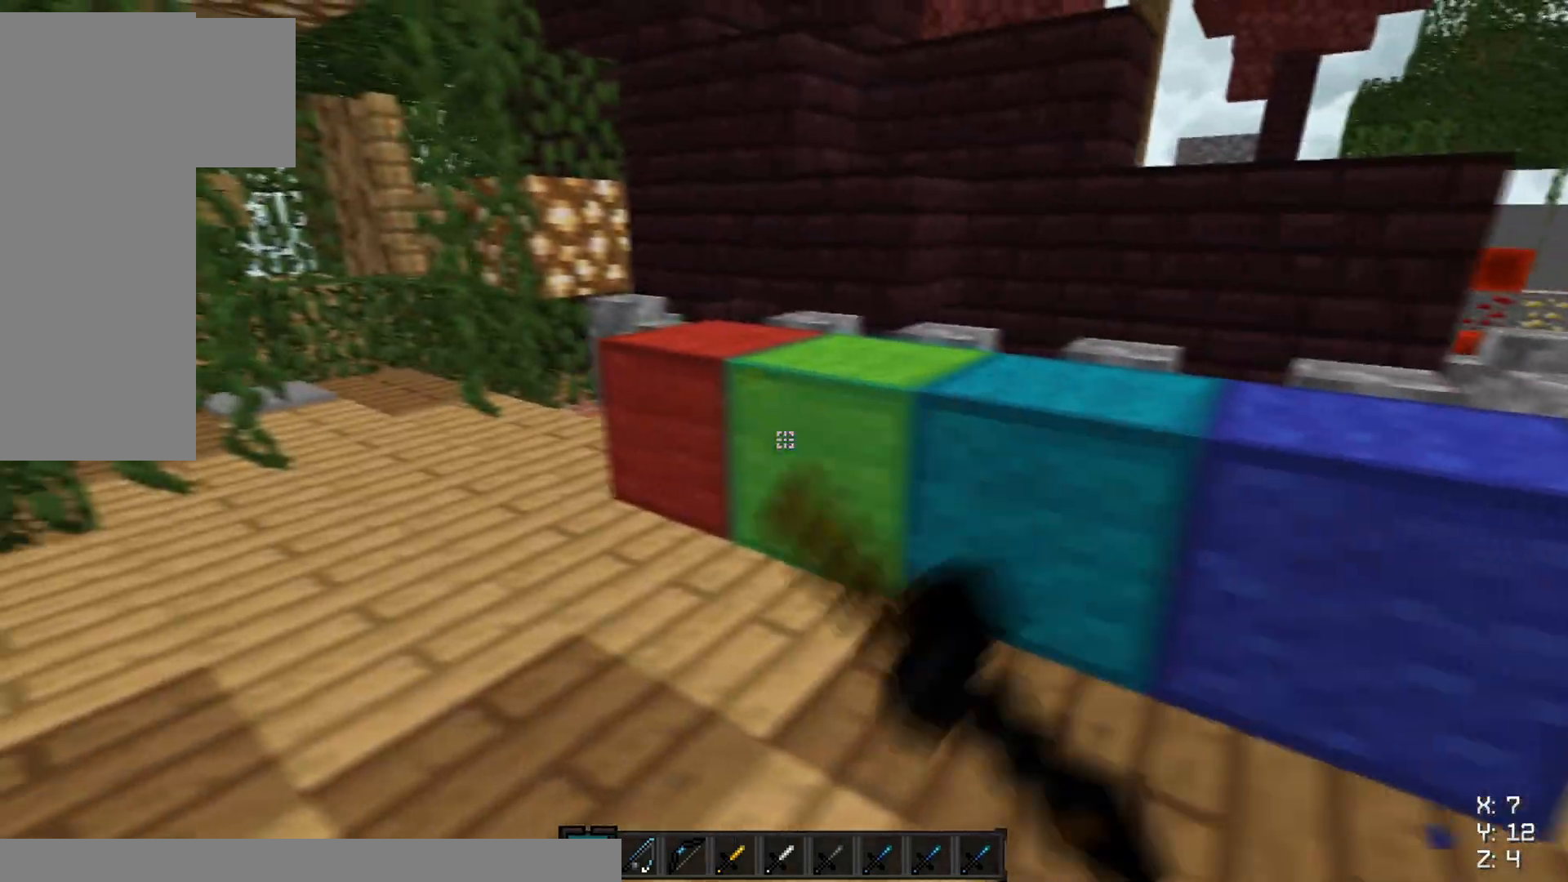
{"keys": ["a"], "mouse": [], "events": [[150, "mouse_left", "up"]]}
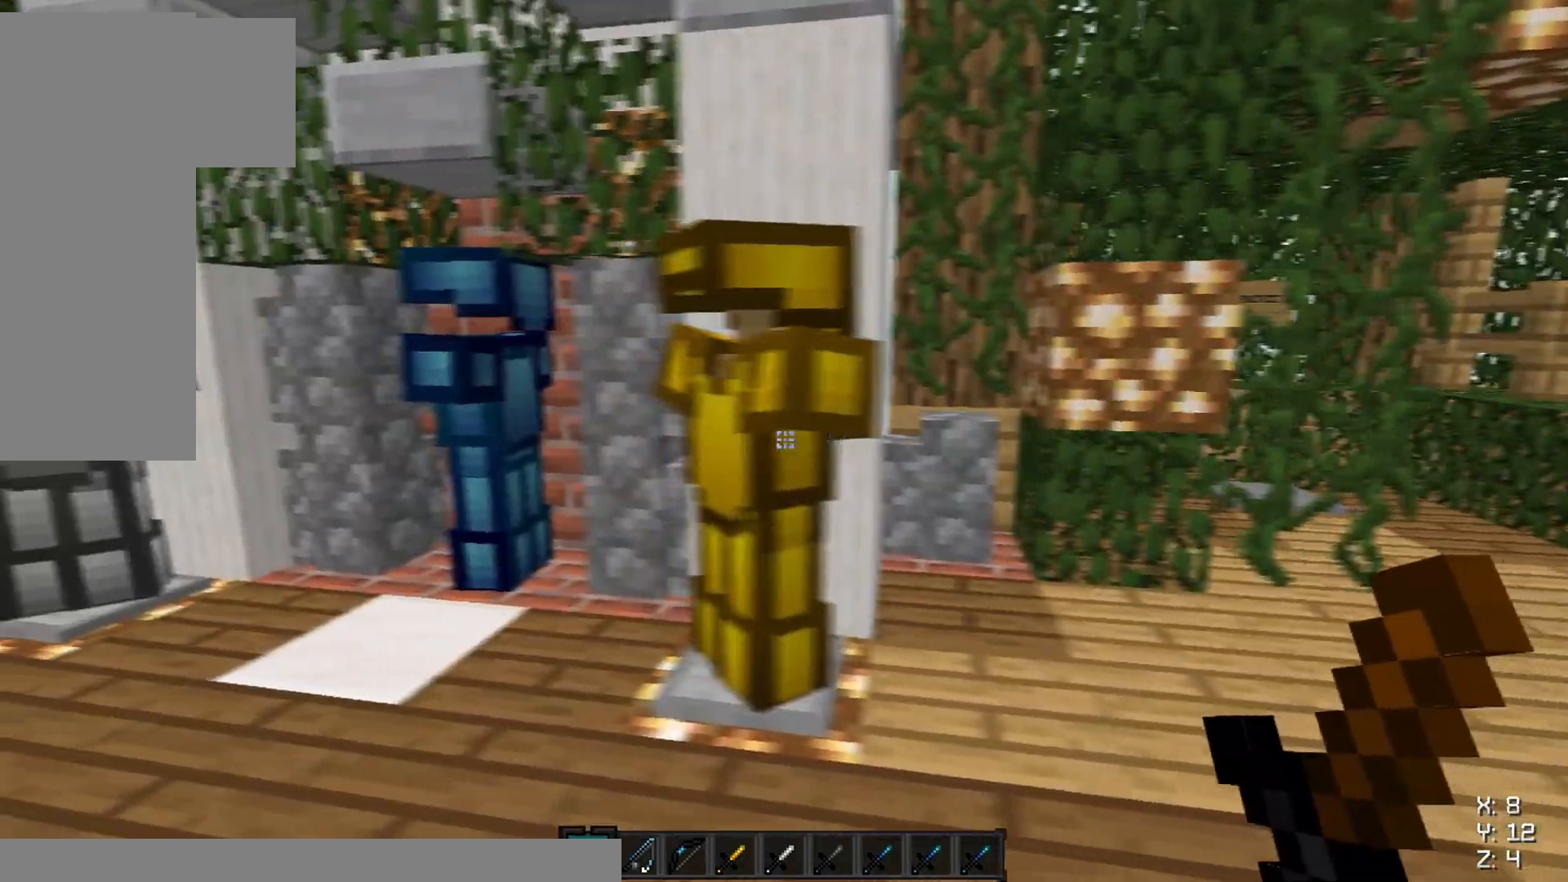
{"keys": [], "mouse": [], "events": [[84, "w", "down"], [350, "w", "up"], [500, "a", "up"]]}
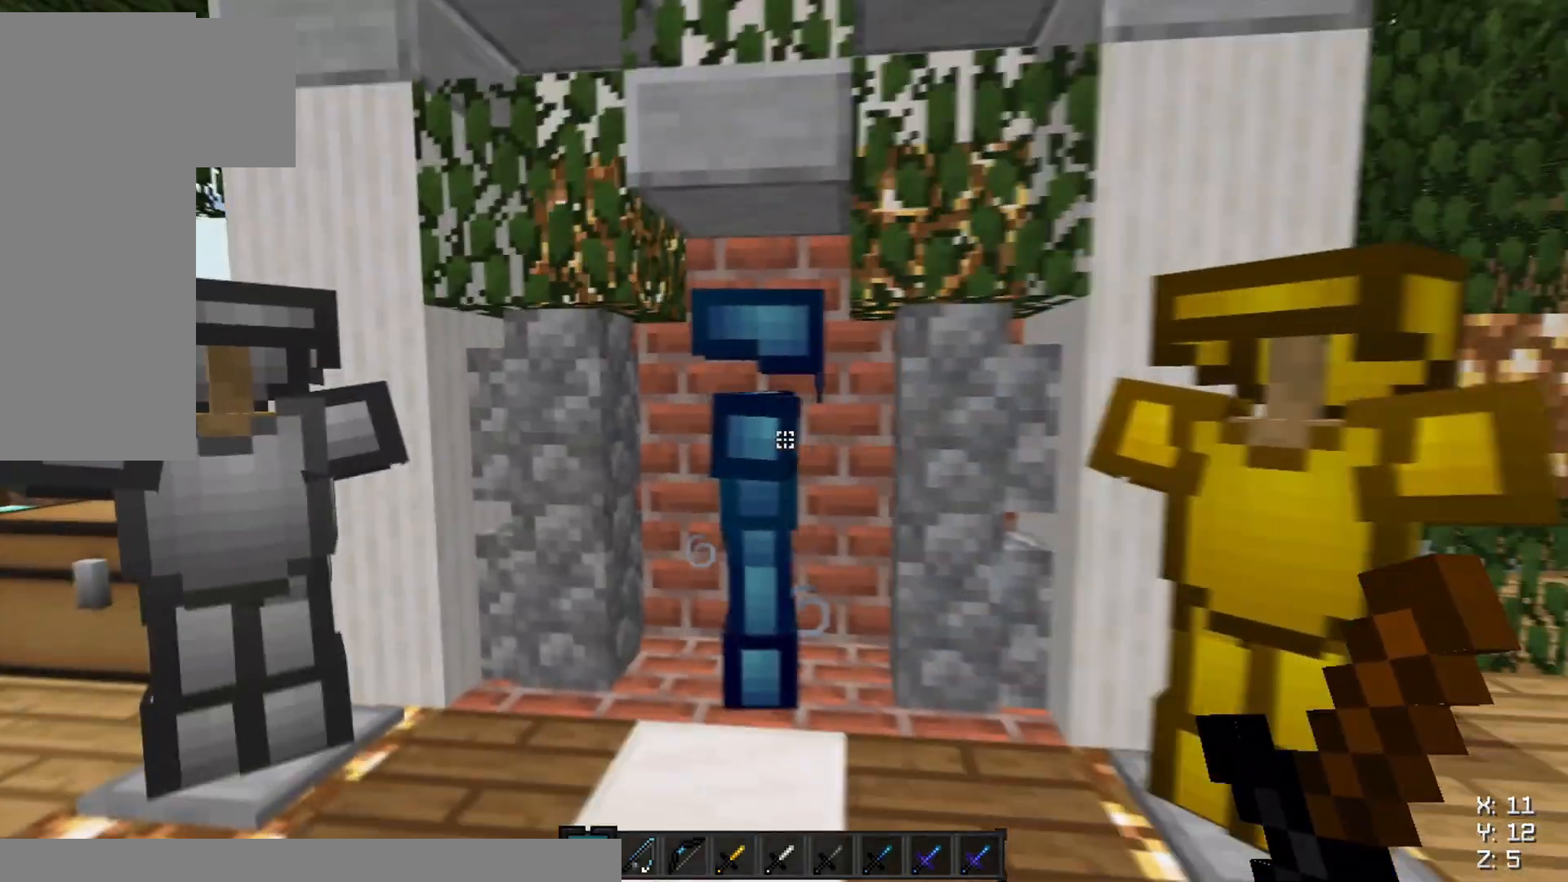
{"keys": [], "mouse": [], "events": [[184, "a", "down"], [284, "a", "up"]]}
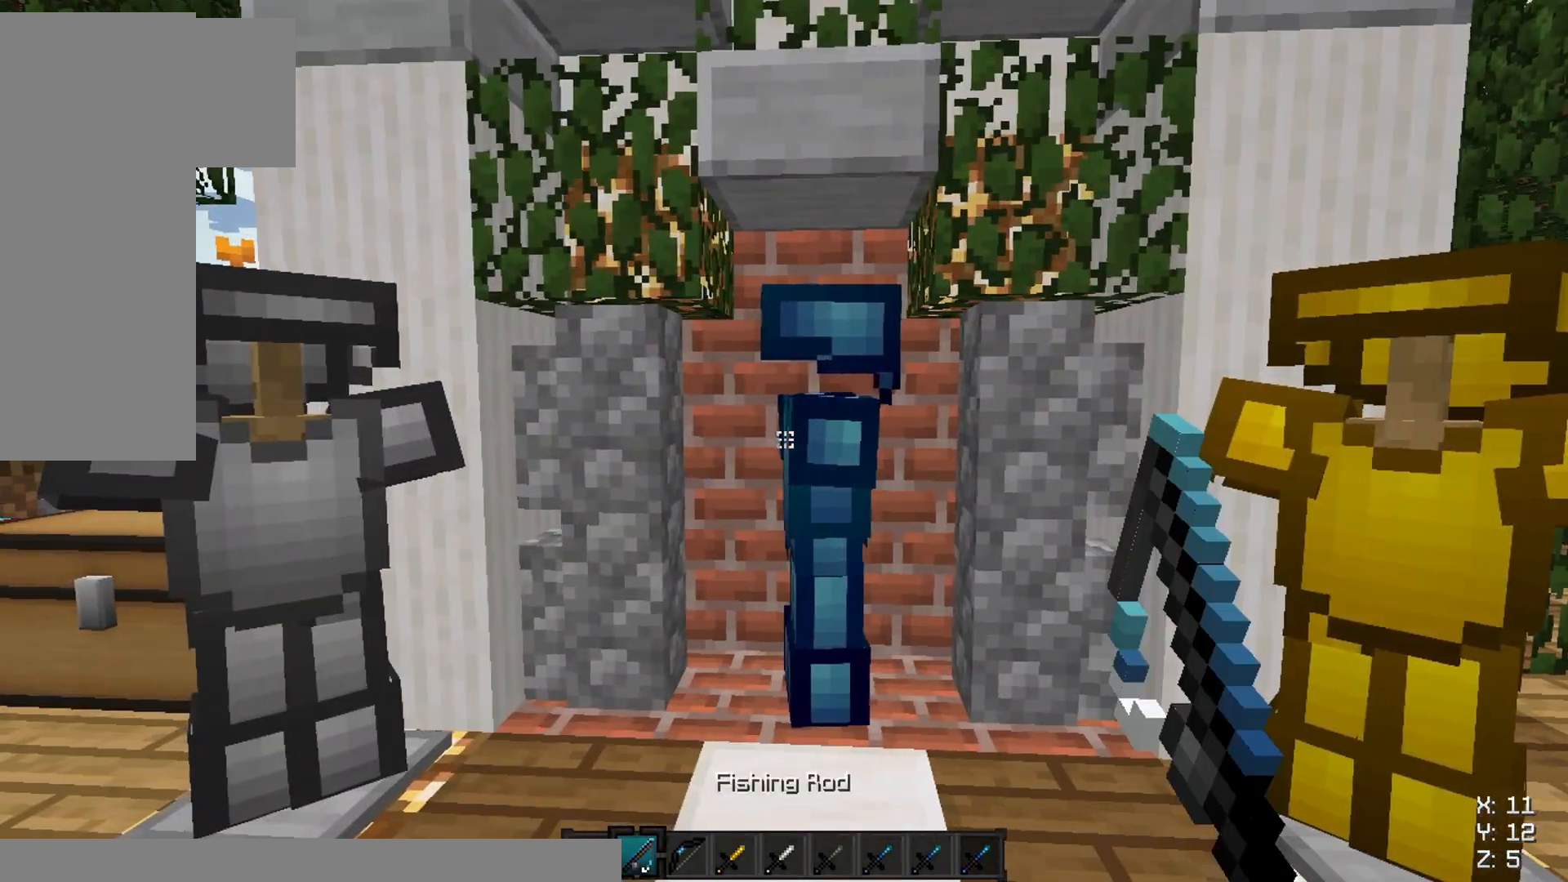
{"keys": [], "mouse": [], "events": []}
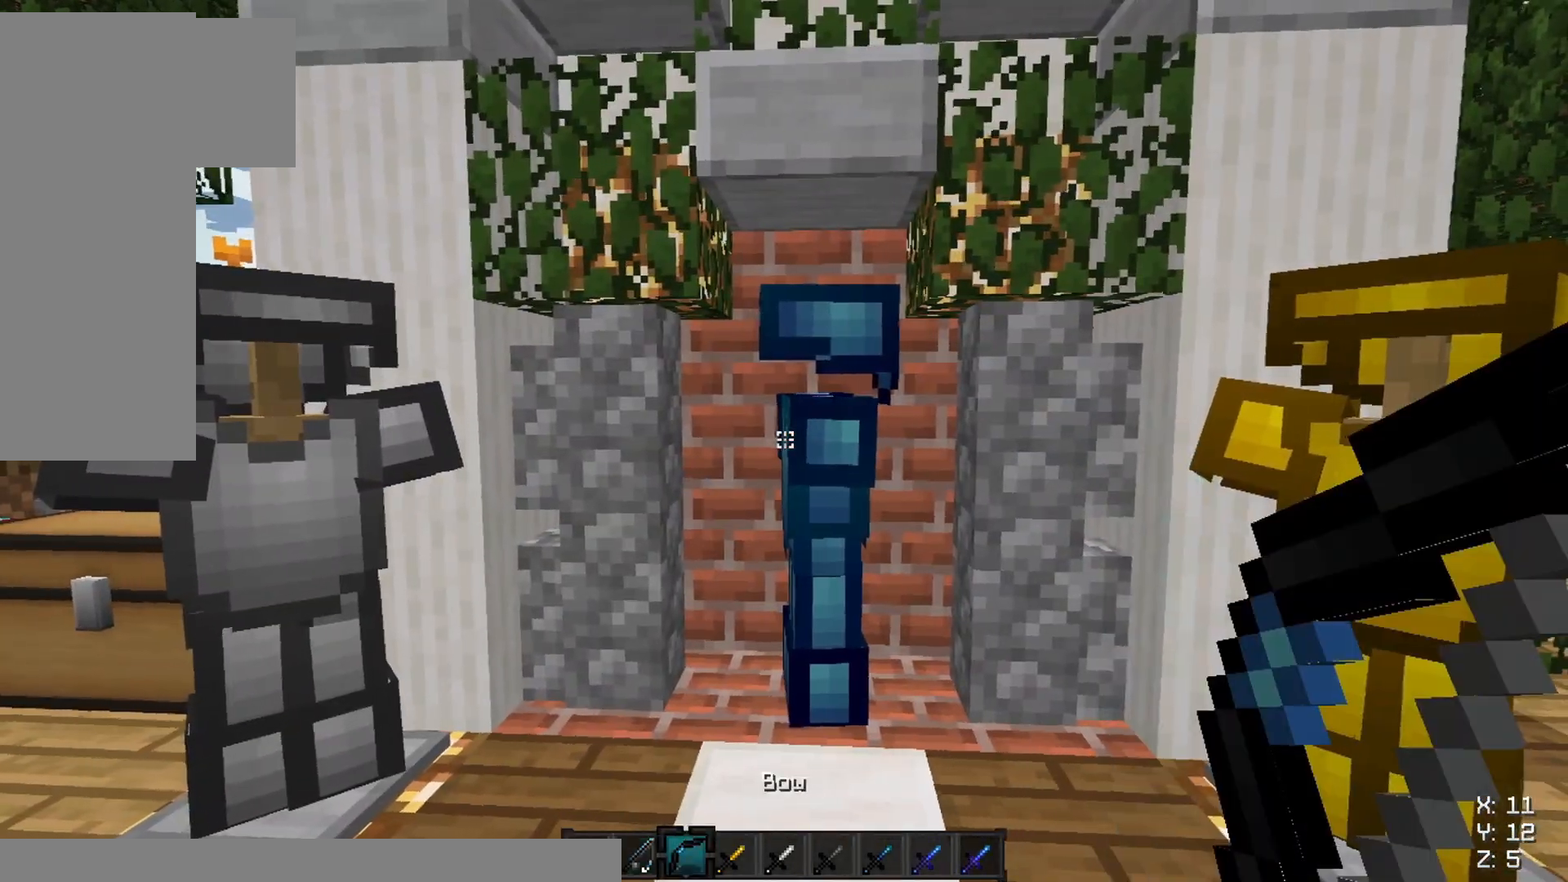
{"keys": [], "mouse": [], "events": []}
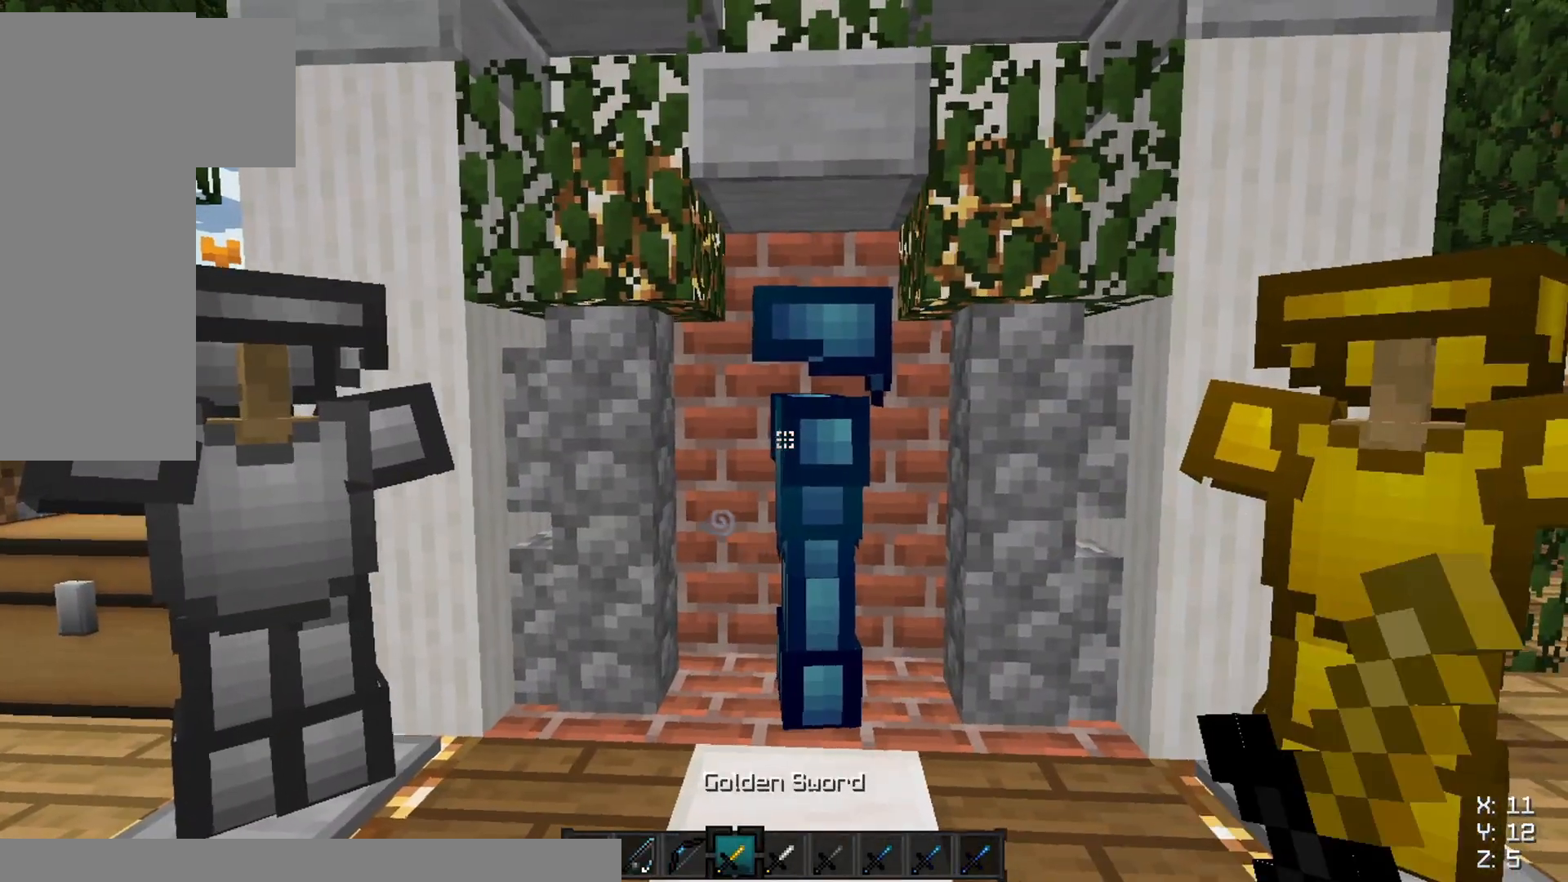
{"keys": [], "mouse": [], "events": []}
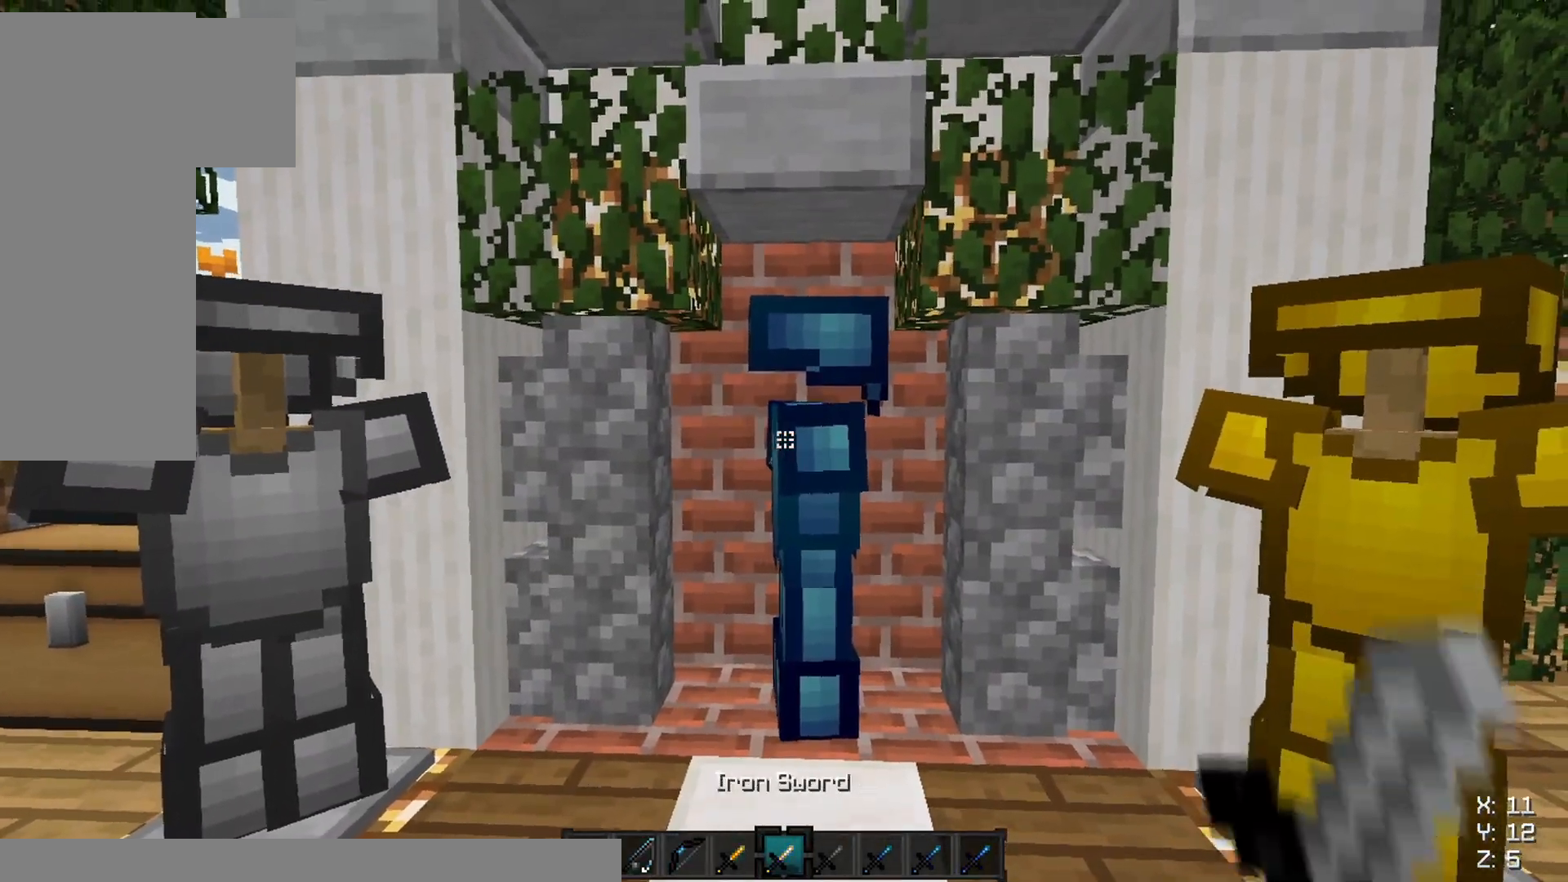
{"keys": [], "mouse": [], "events": []}
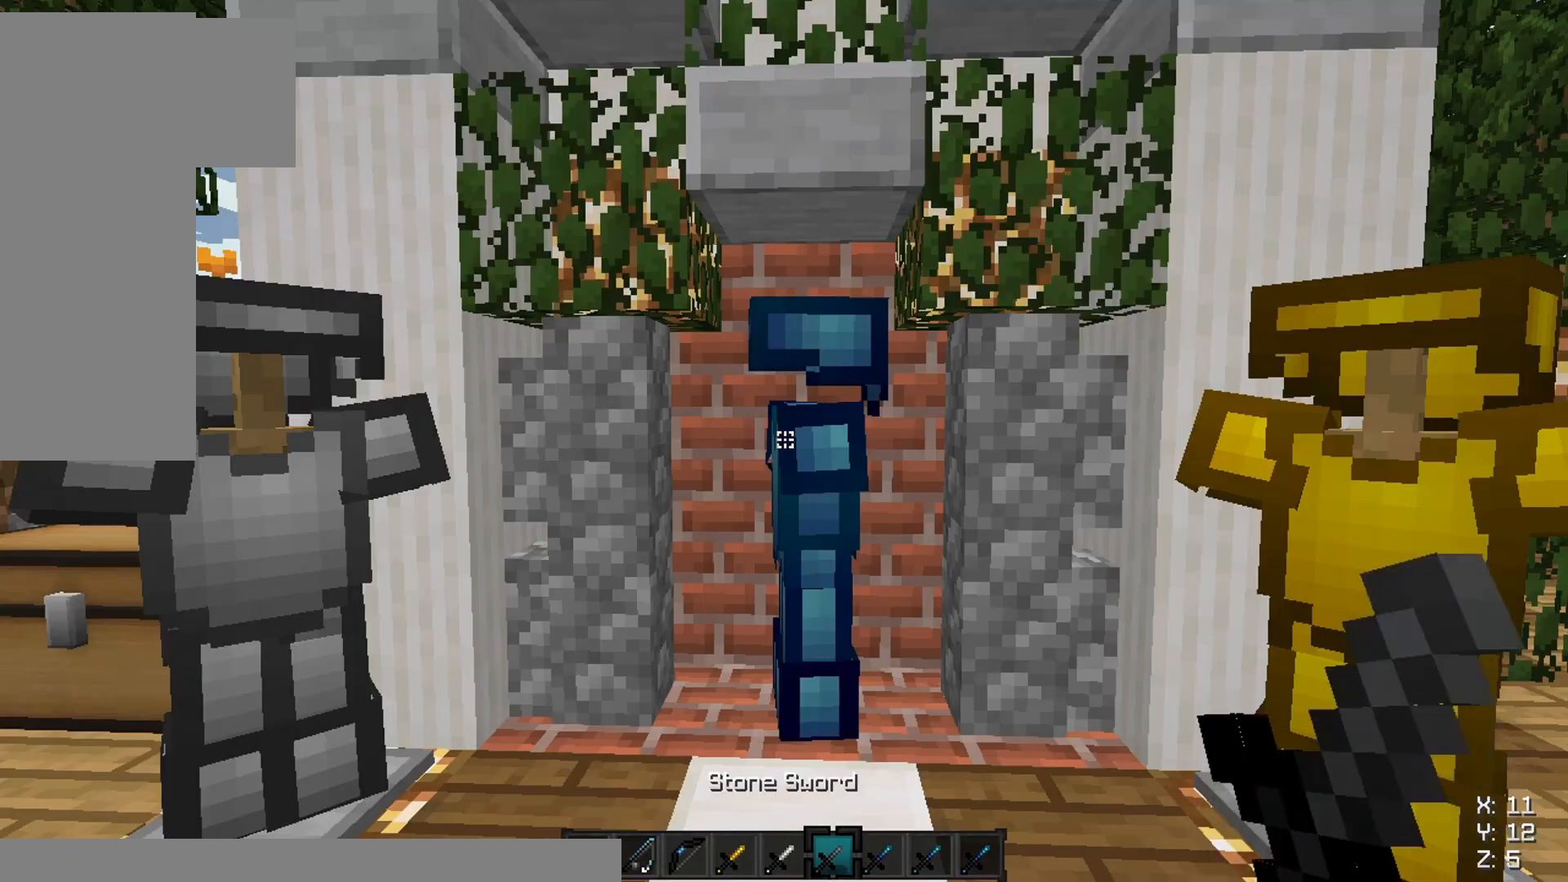
{"keys": [], "mouse": [], "events": []}
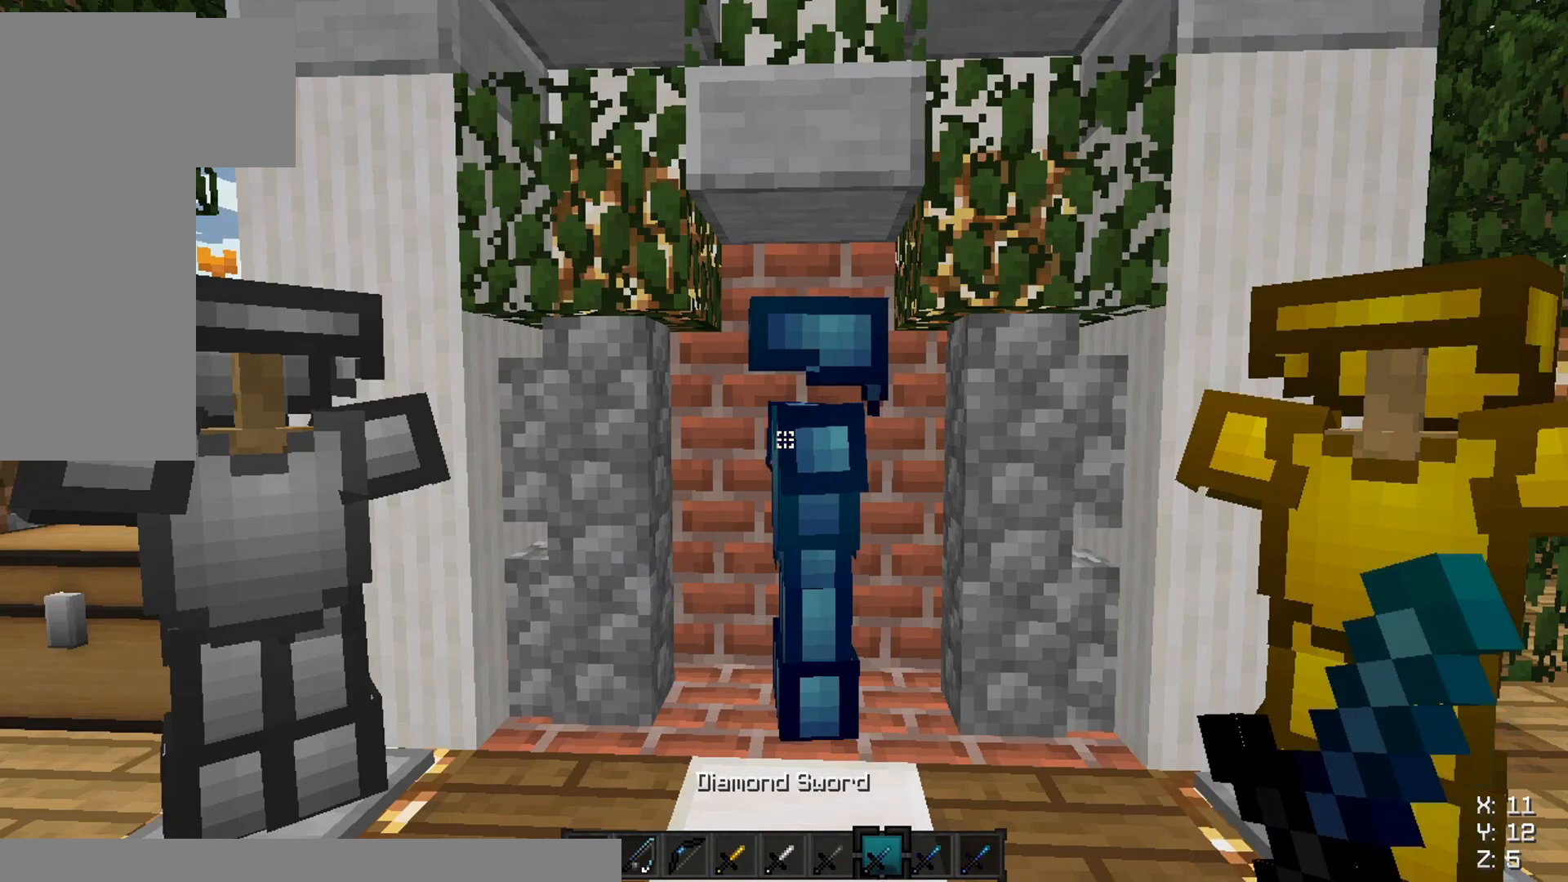
{"keys": [], "mouse": [], "events": []}
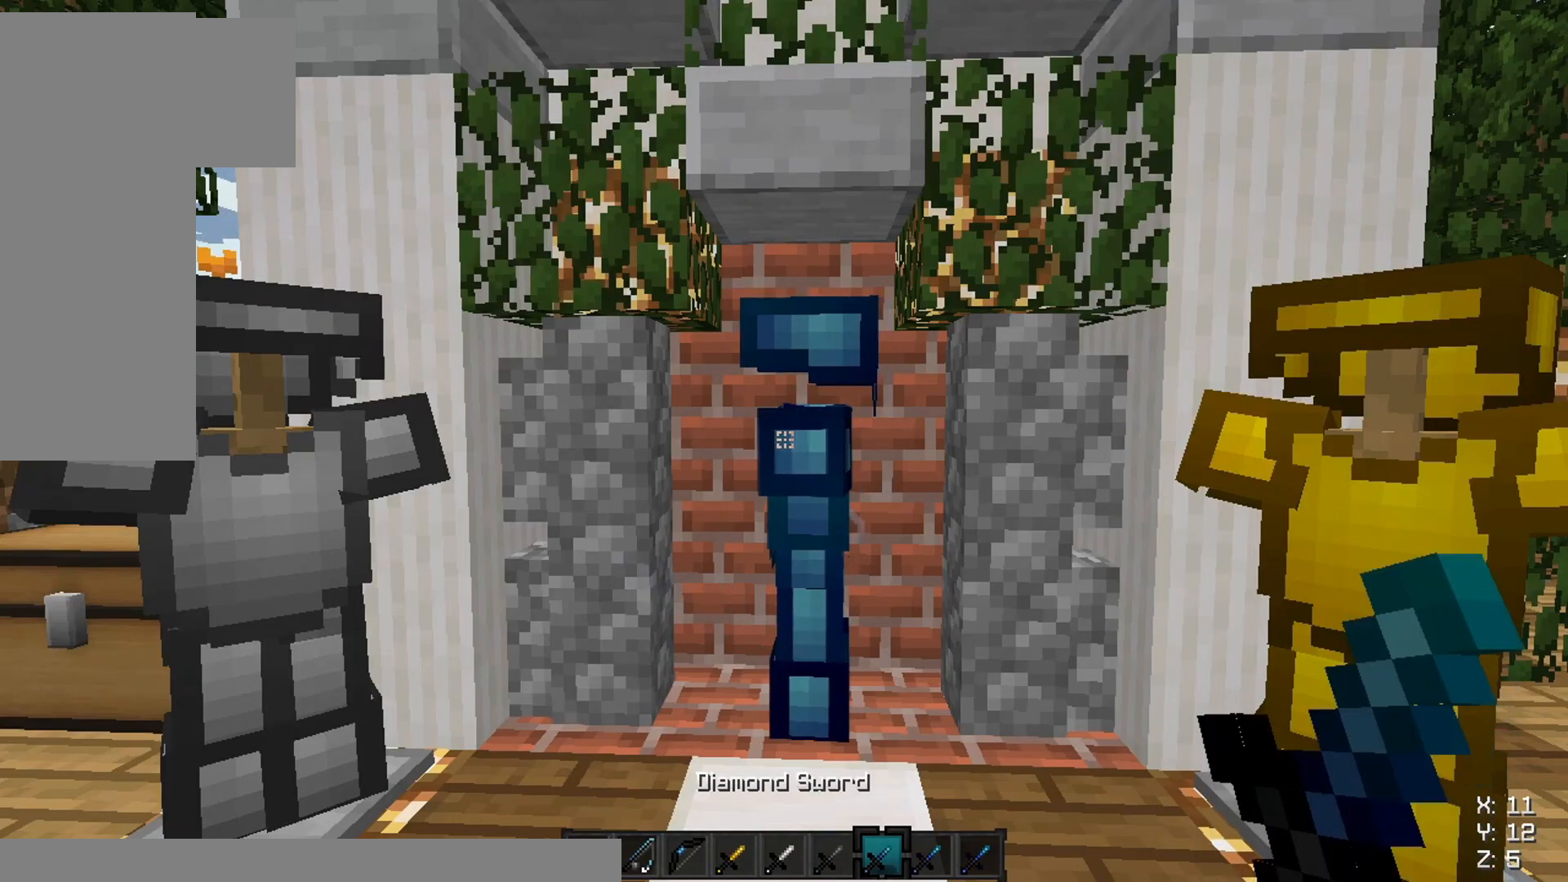
{"keys": [], "mouse": [], "events": []}
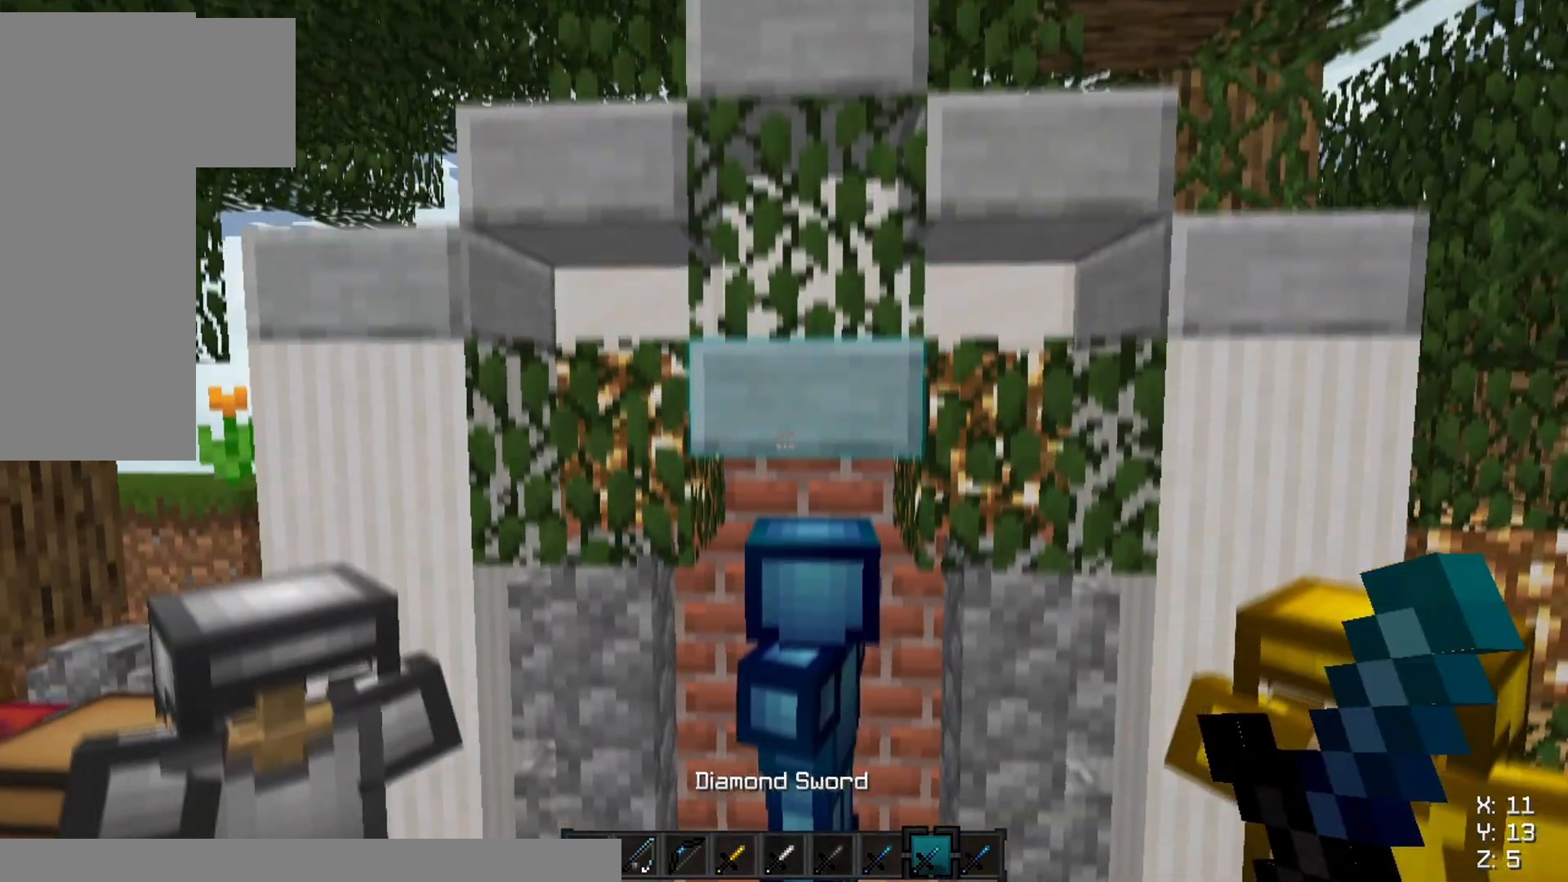
{"keys": [], "mouse": [], "events": [[334, "mouse_left", "down"], [484, "mouse_left", "up"]]}
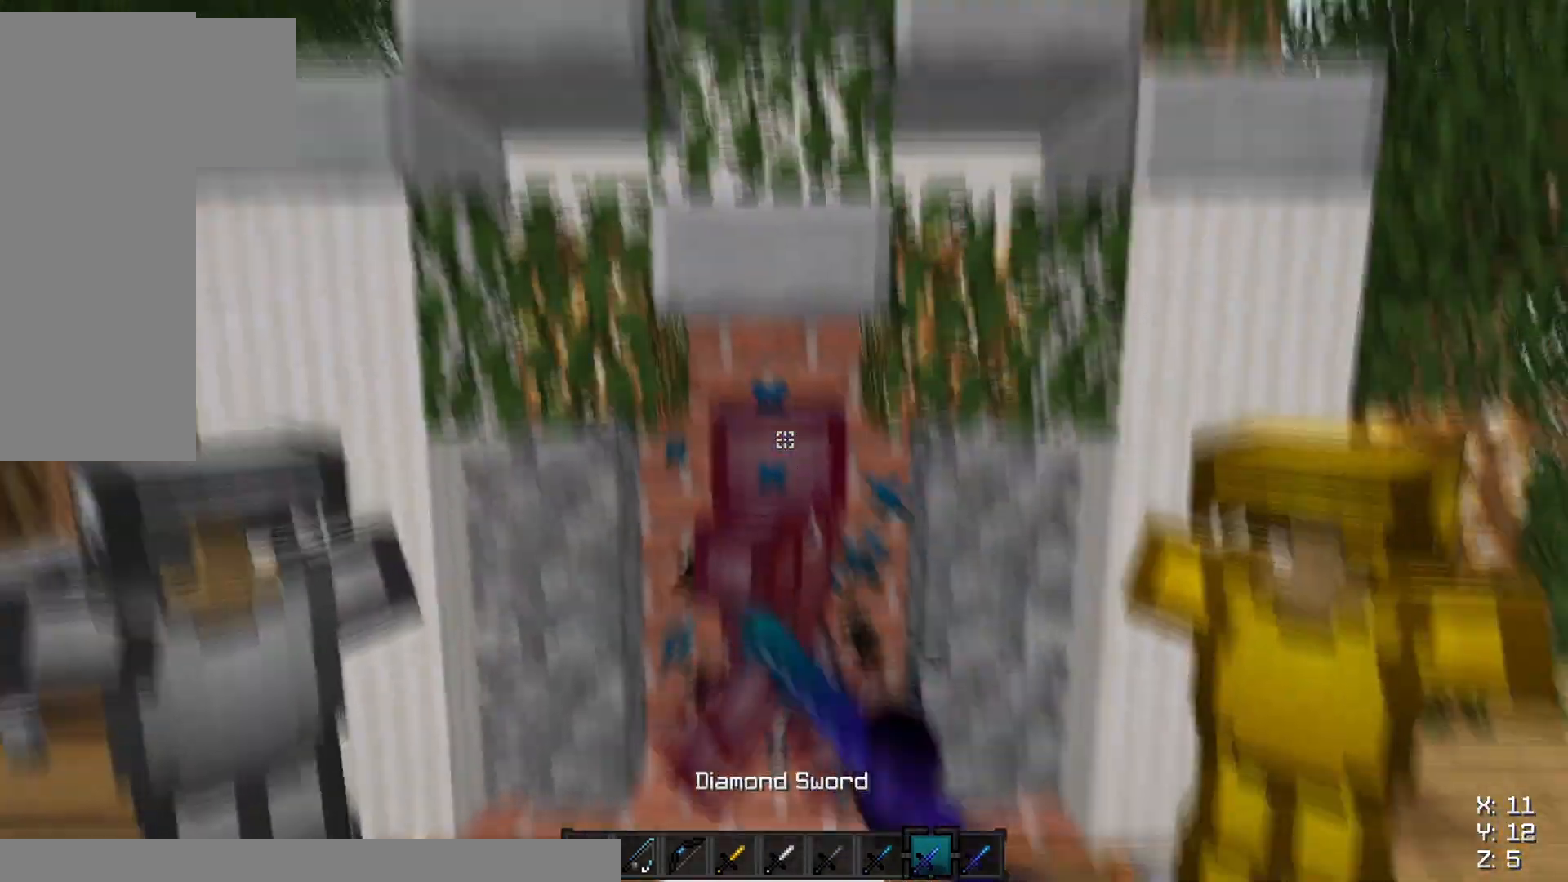
{"keys": [], "mouse": ["left"], "events": [[400, "mouse_left", "down"]]}
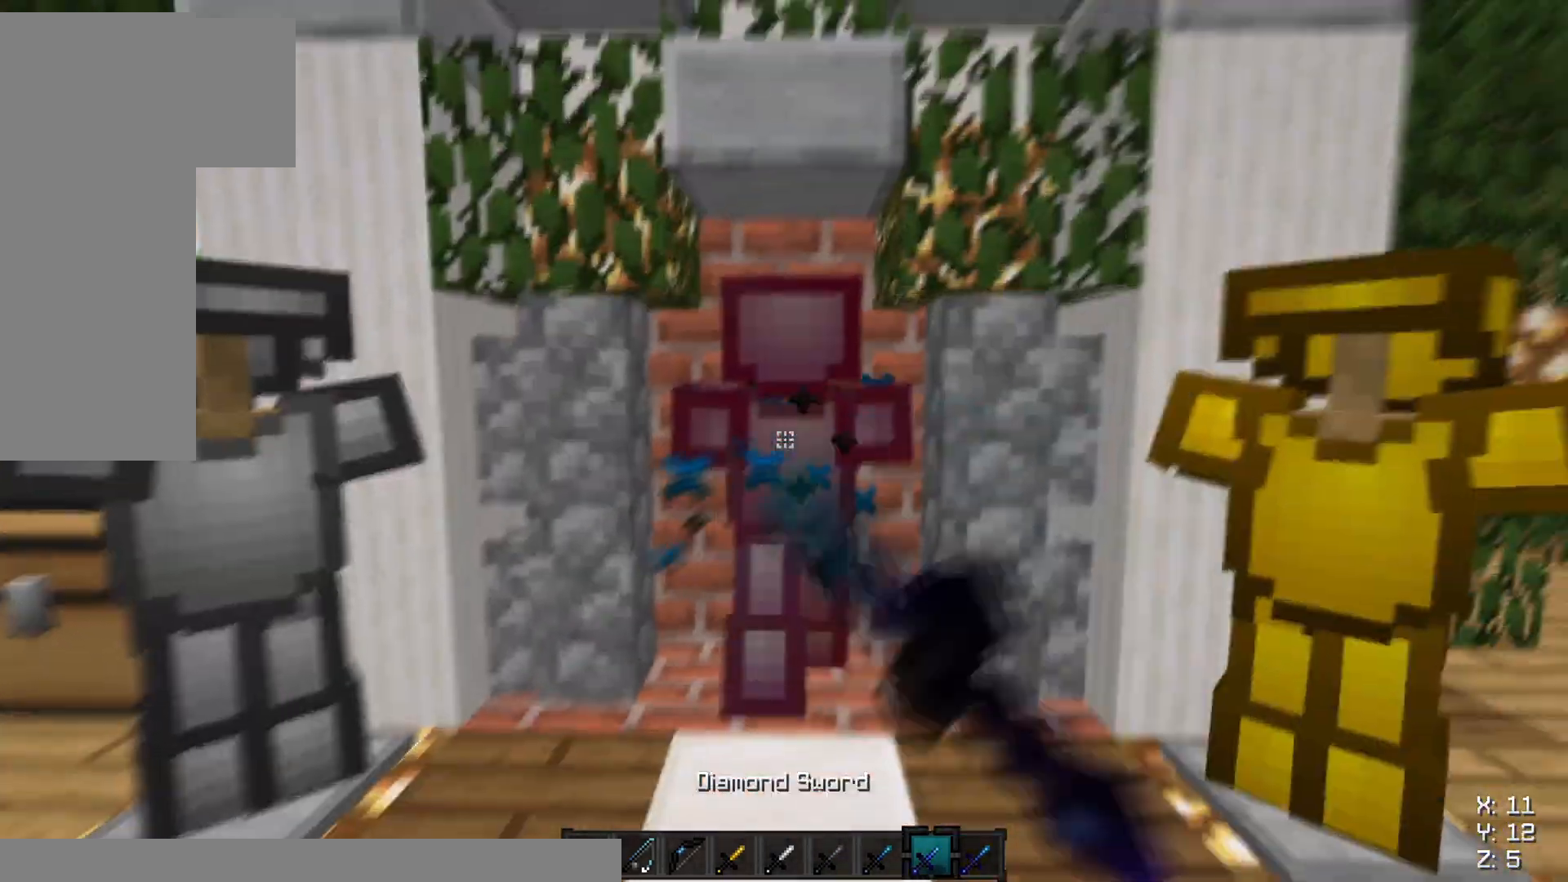
{"keys": [], "mouse": [], "events": [[17, "mouse_left", "up"]]}